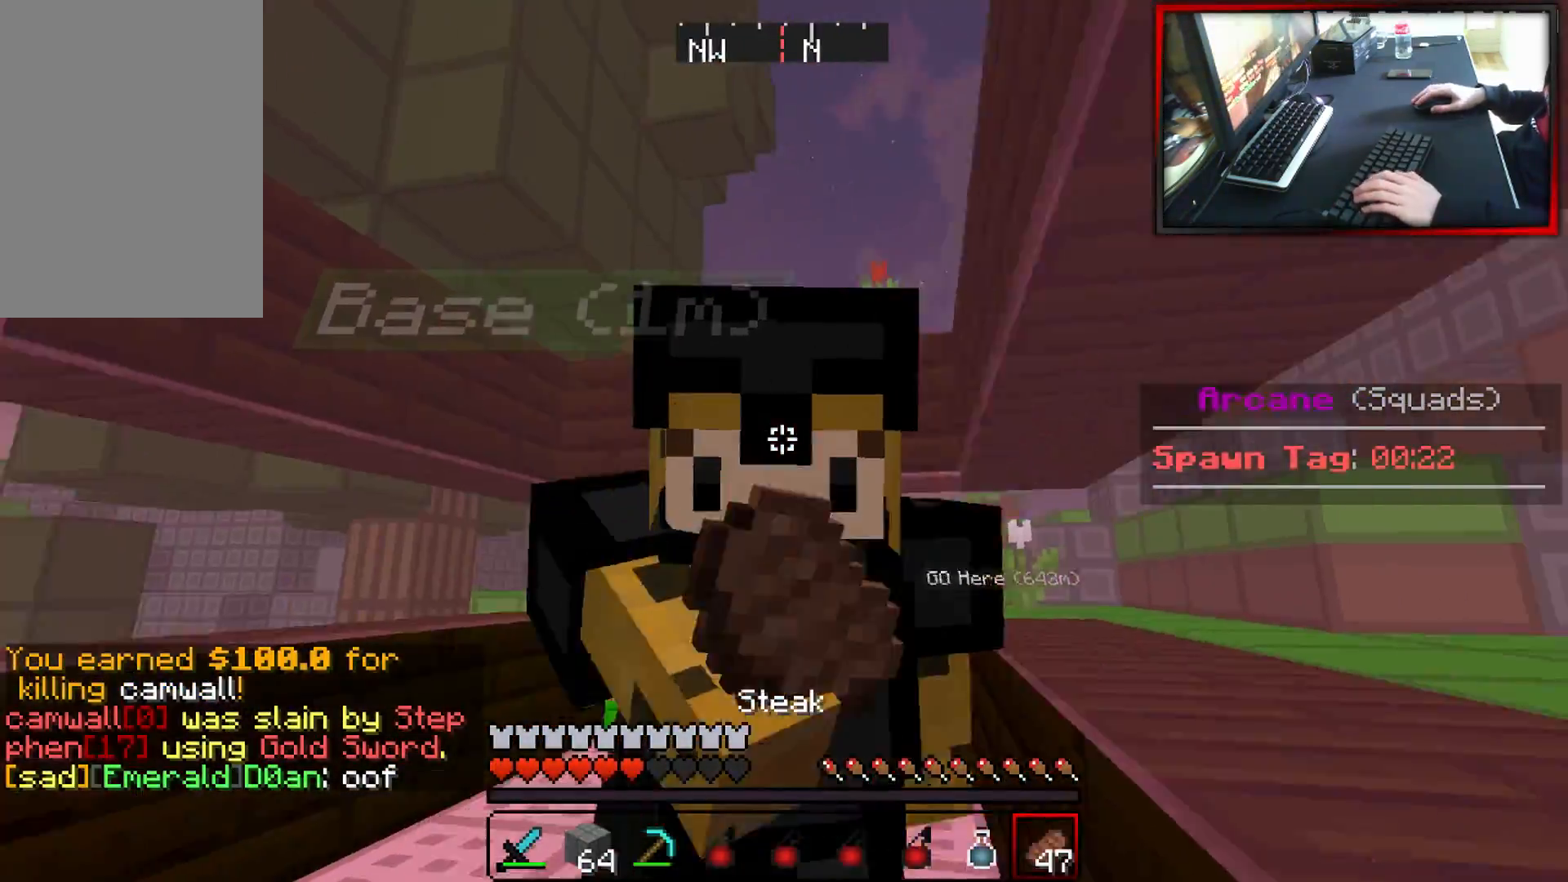
Gameplay with keyboard and mouse; each line is a JSON object with the keys and mouse buttons held at the frame after it. "events" lists presses ("down") and releases ("up") of "a", "d", "s", "w", "mouse_left" and "mouse_right" between this image and that frame as [ms after this image, input, new state], when the widget could be followed in between. "mouse_left", "mouse_right" = the "left", "right" buttons of the "mouse" list. No other keys are recorded. Fast repeated clicks can show as one long hold. Mouse movement is not recorded.
{"keys": [], "mouse": [], "events": [[67, "a", "up"]]}
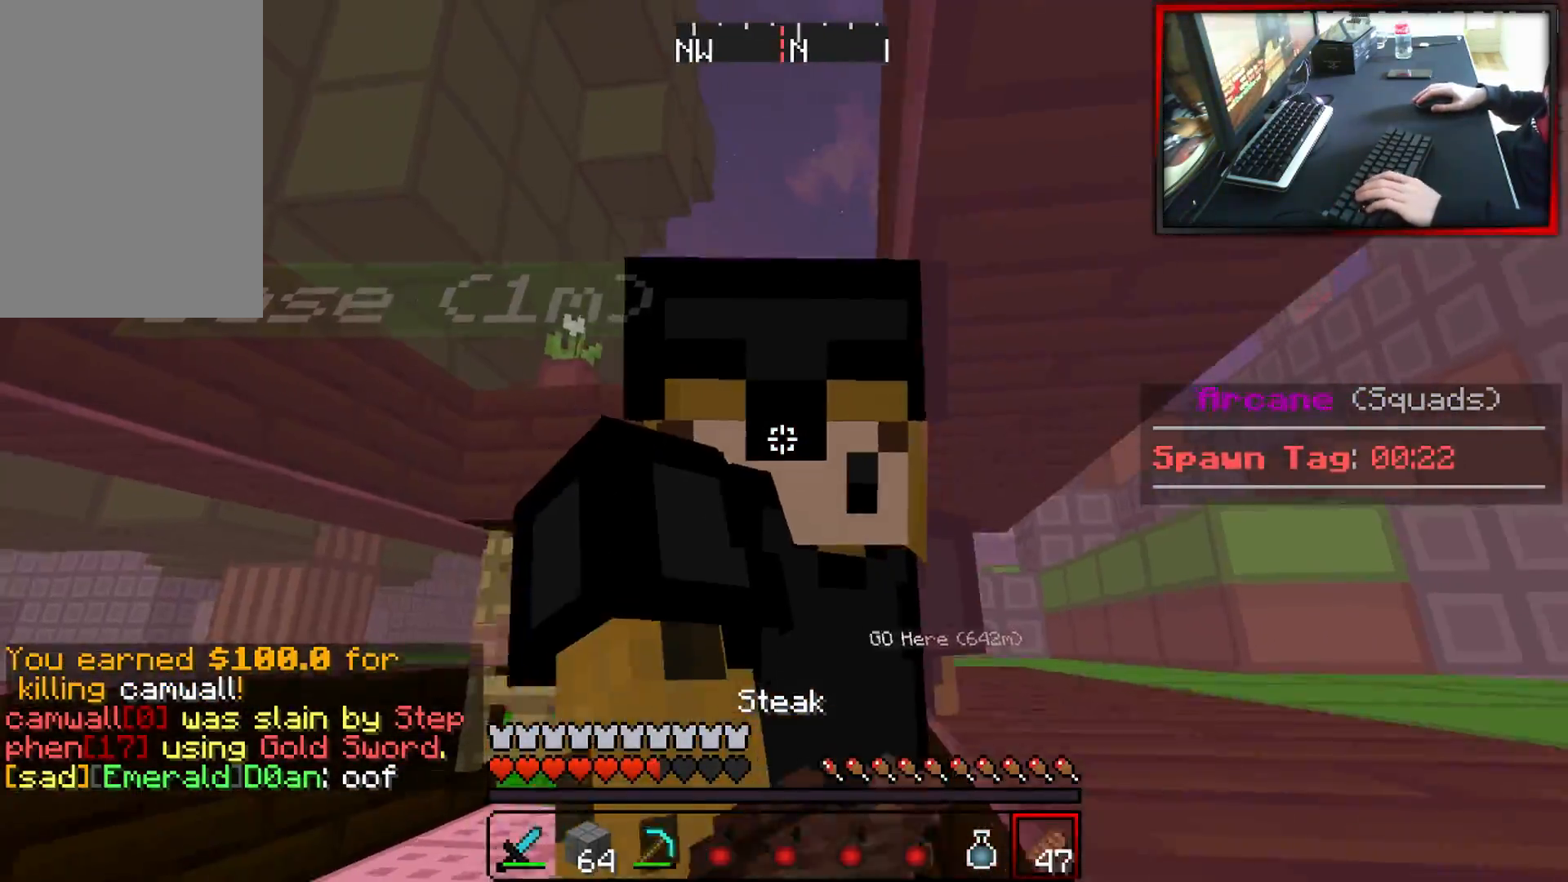
{"keys": [], "mouse": [], "events": []}
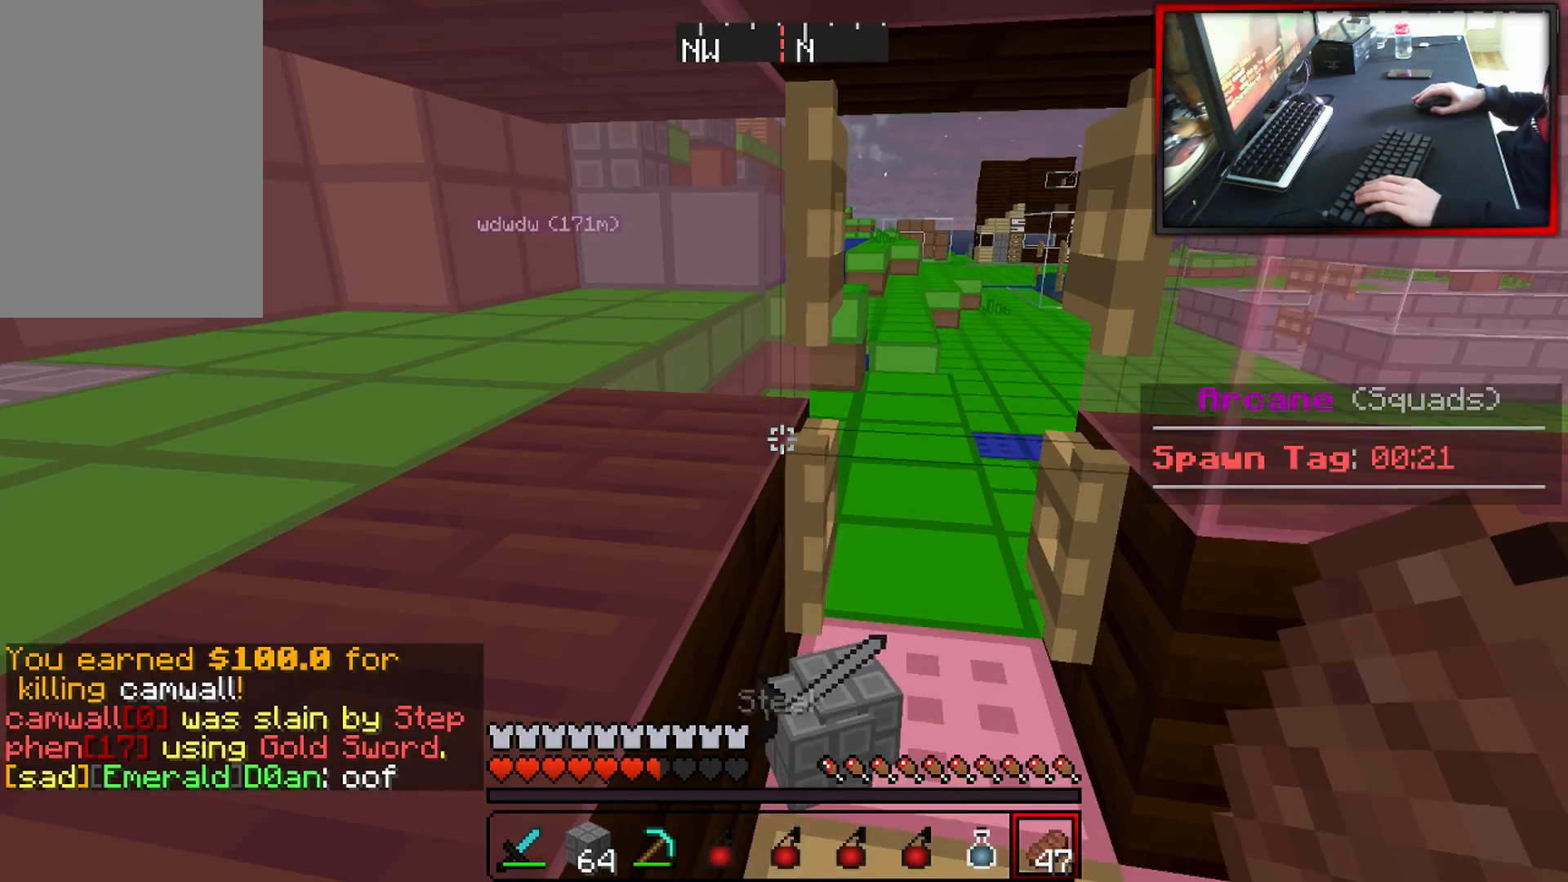
{"keys": ["w"], "mouse": [], "events": [[100, "w", "down"]]}
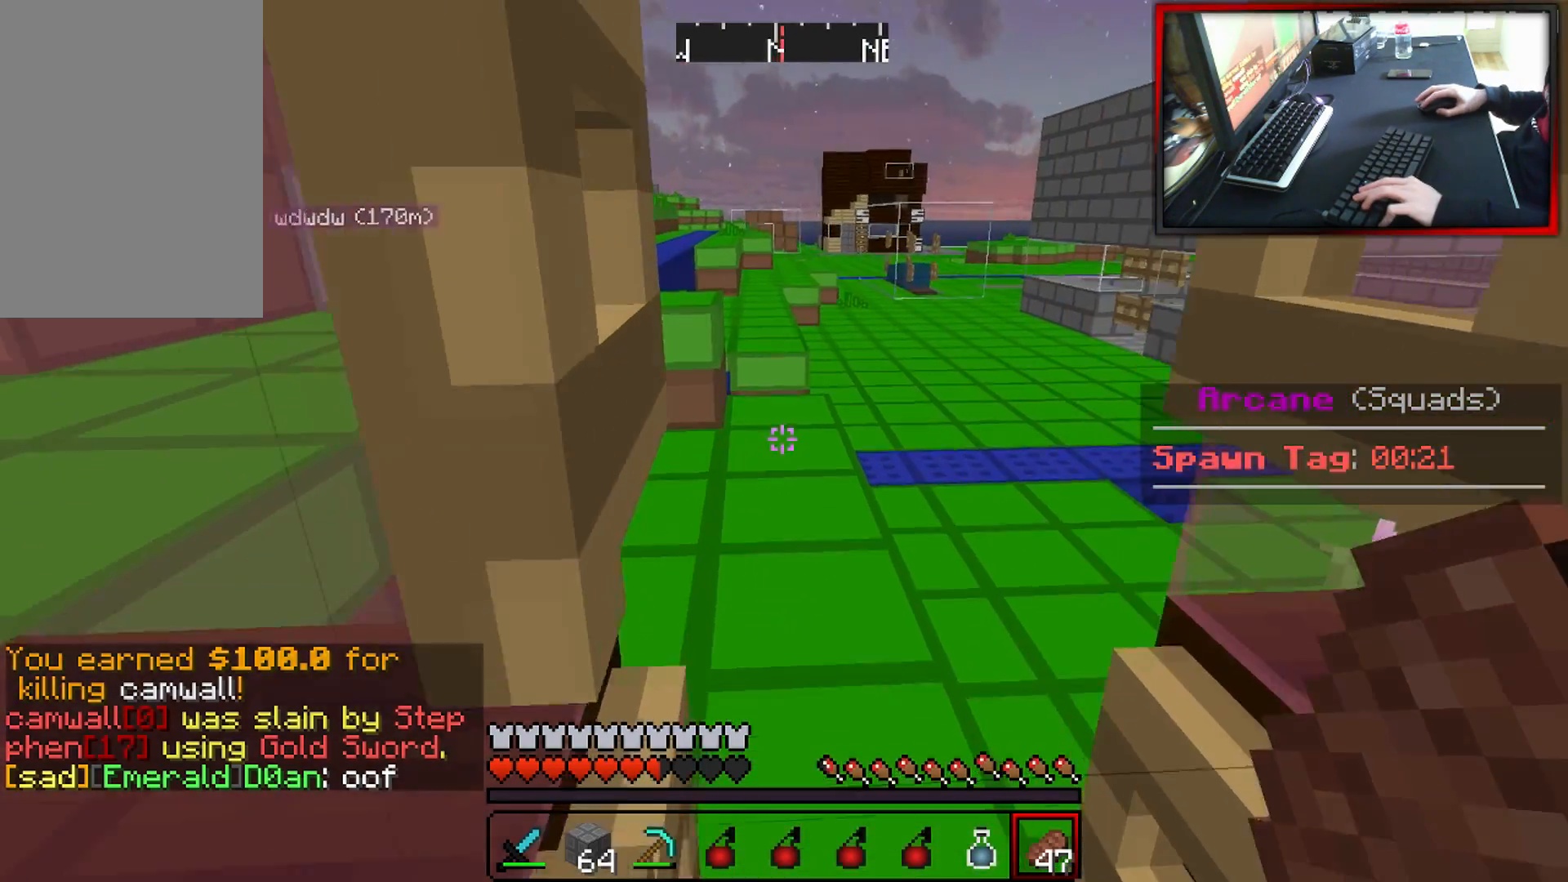
{"keys": ["w"], "mouse": [], "events": []}
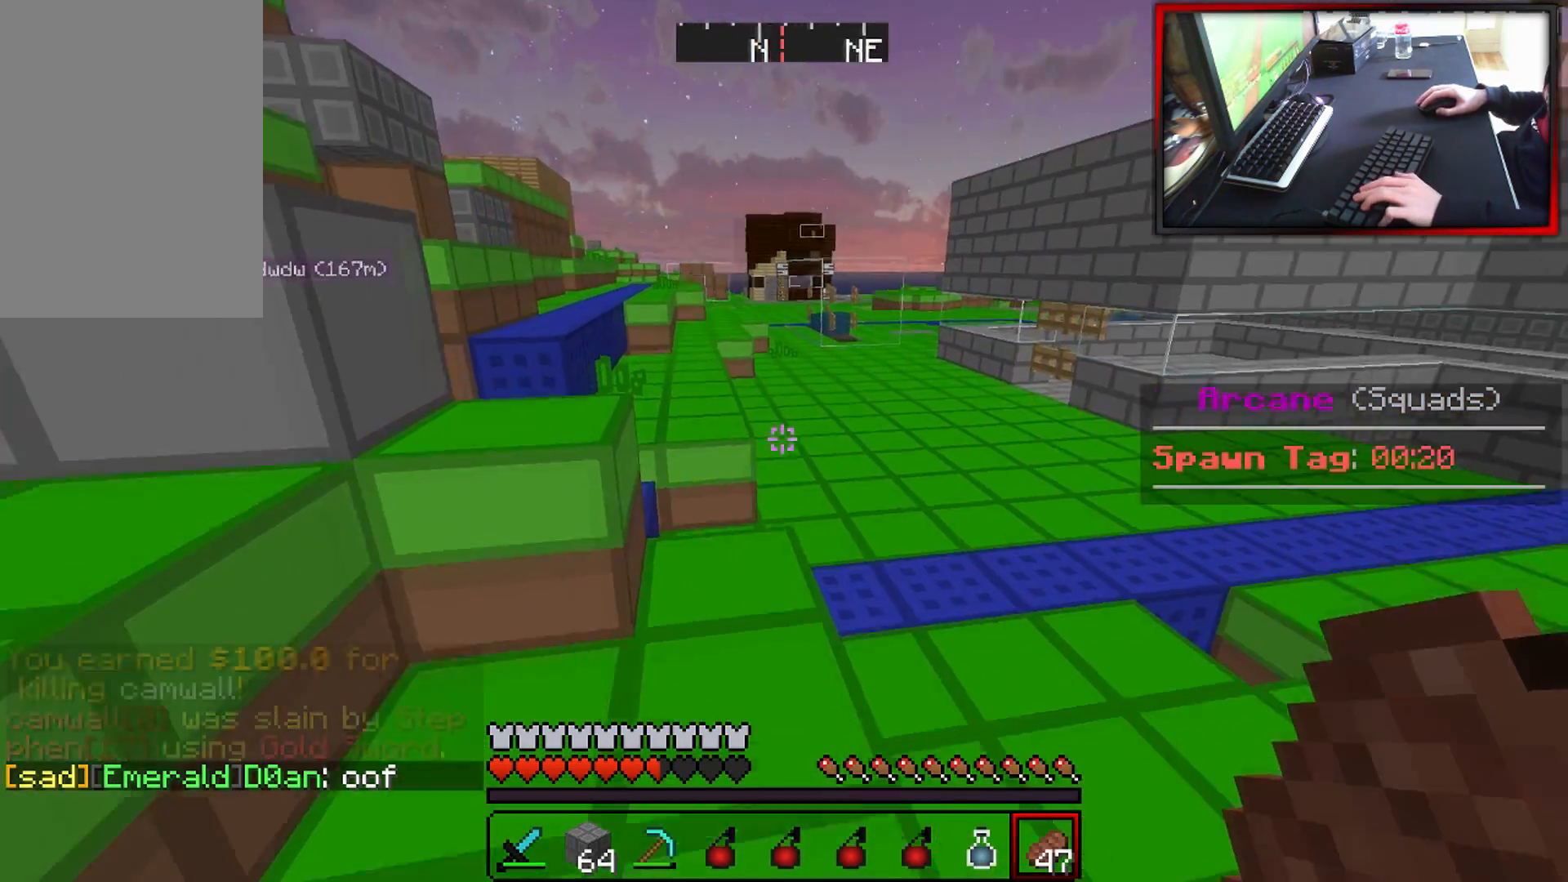
{"keys": [], "mouse": [], "events": [[367, "w", "up"]]}
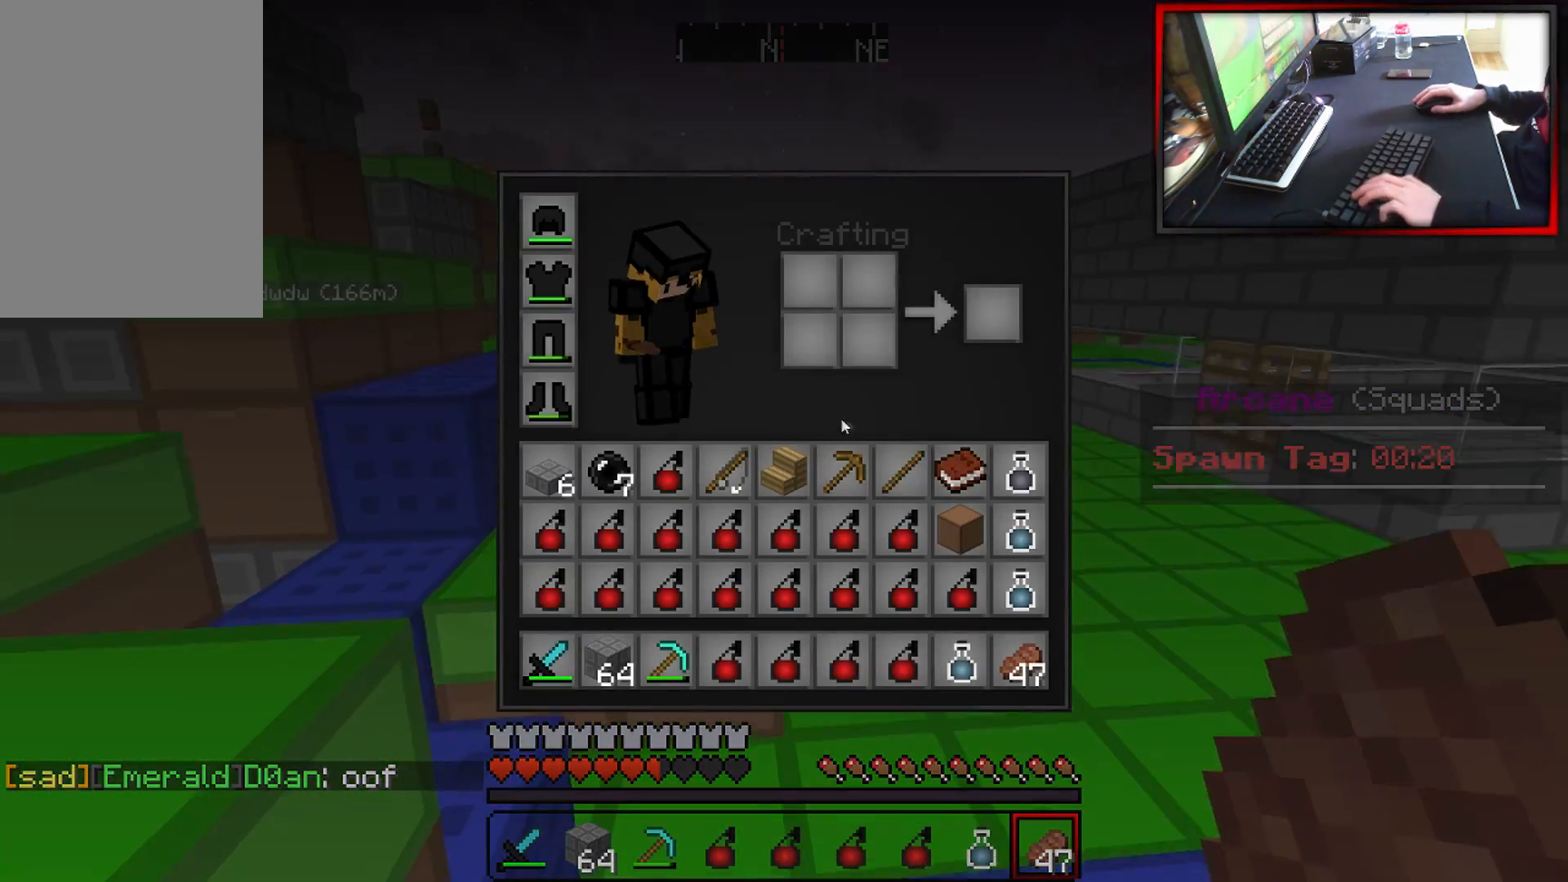
{"keys": [], "mouse": [], "events": []}
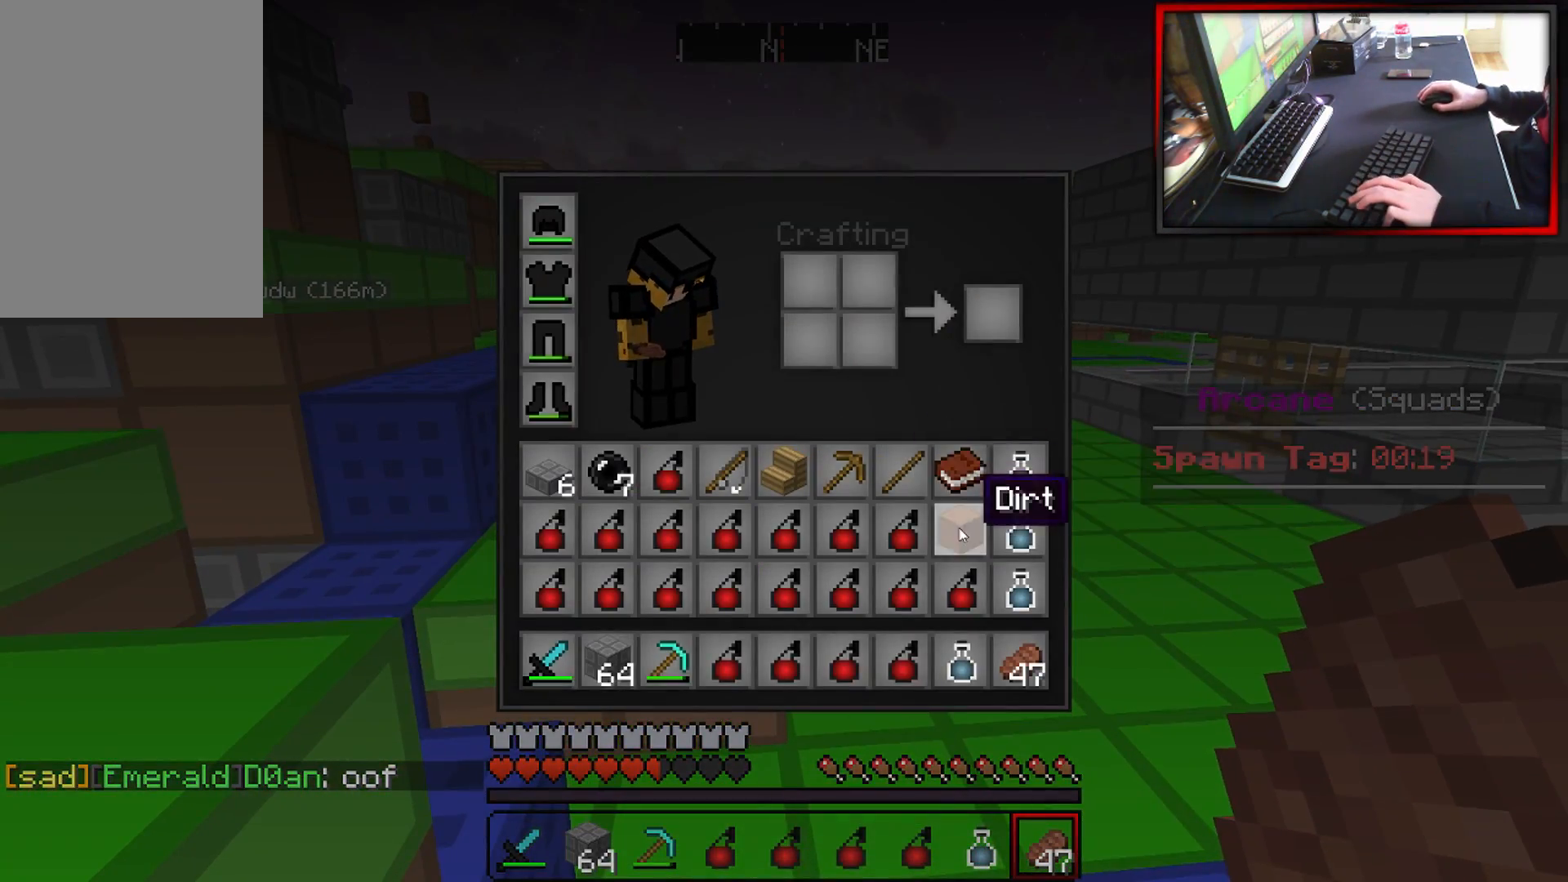
{"keys": [], "mouse": [], "events": []}
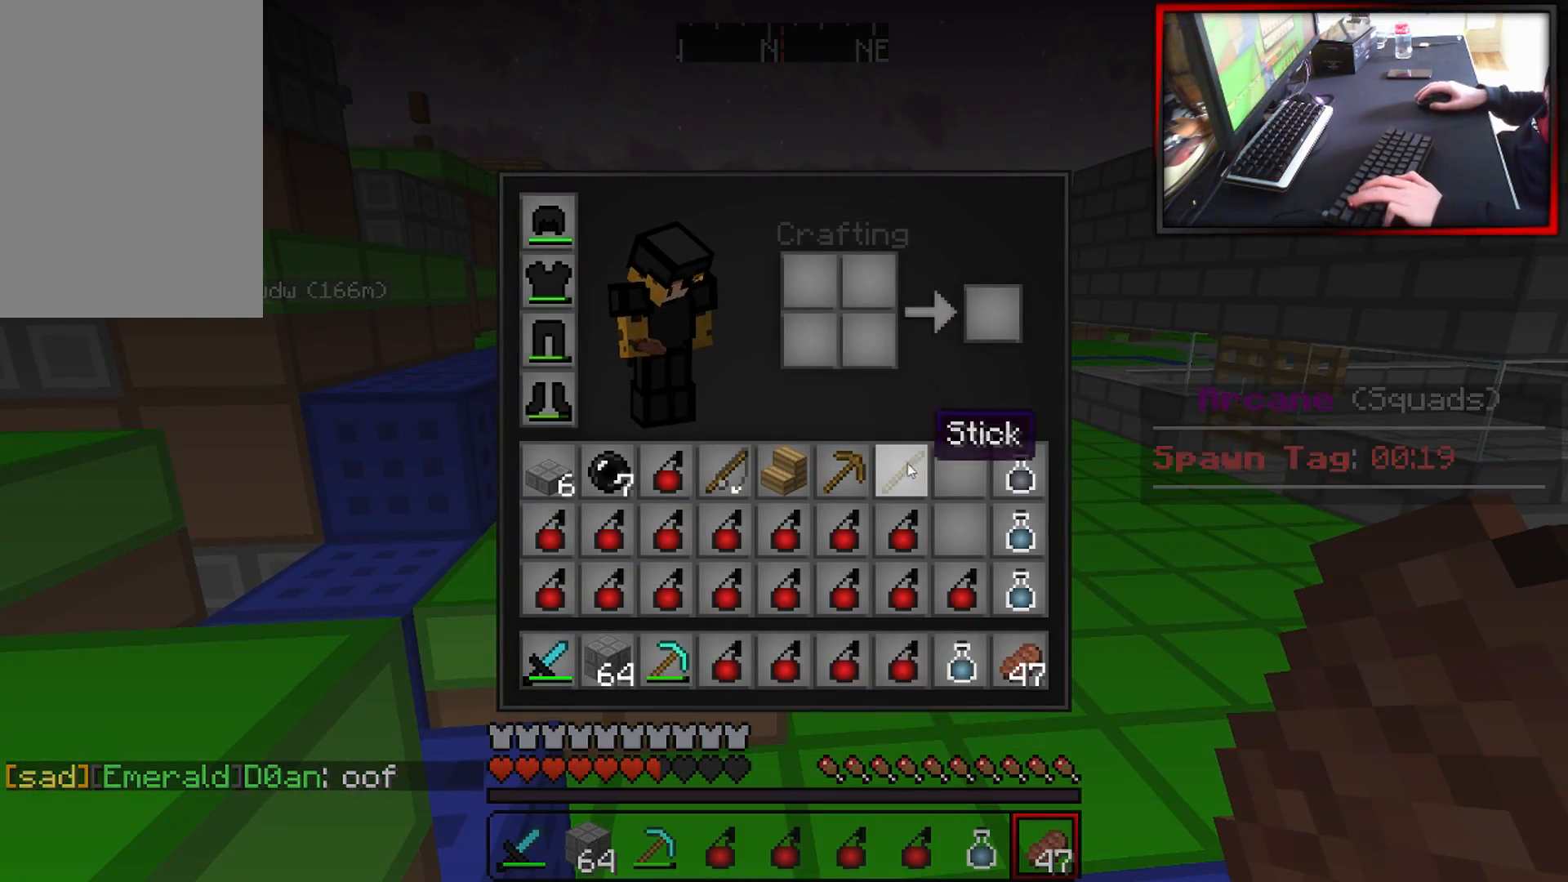
{"keys": [], "mouse": [], "events": []}
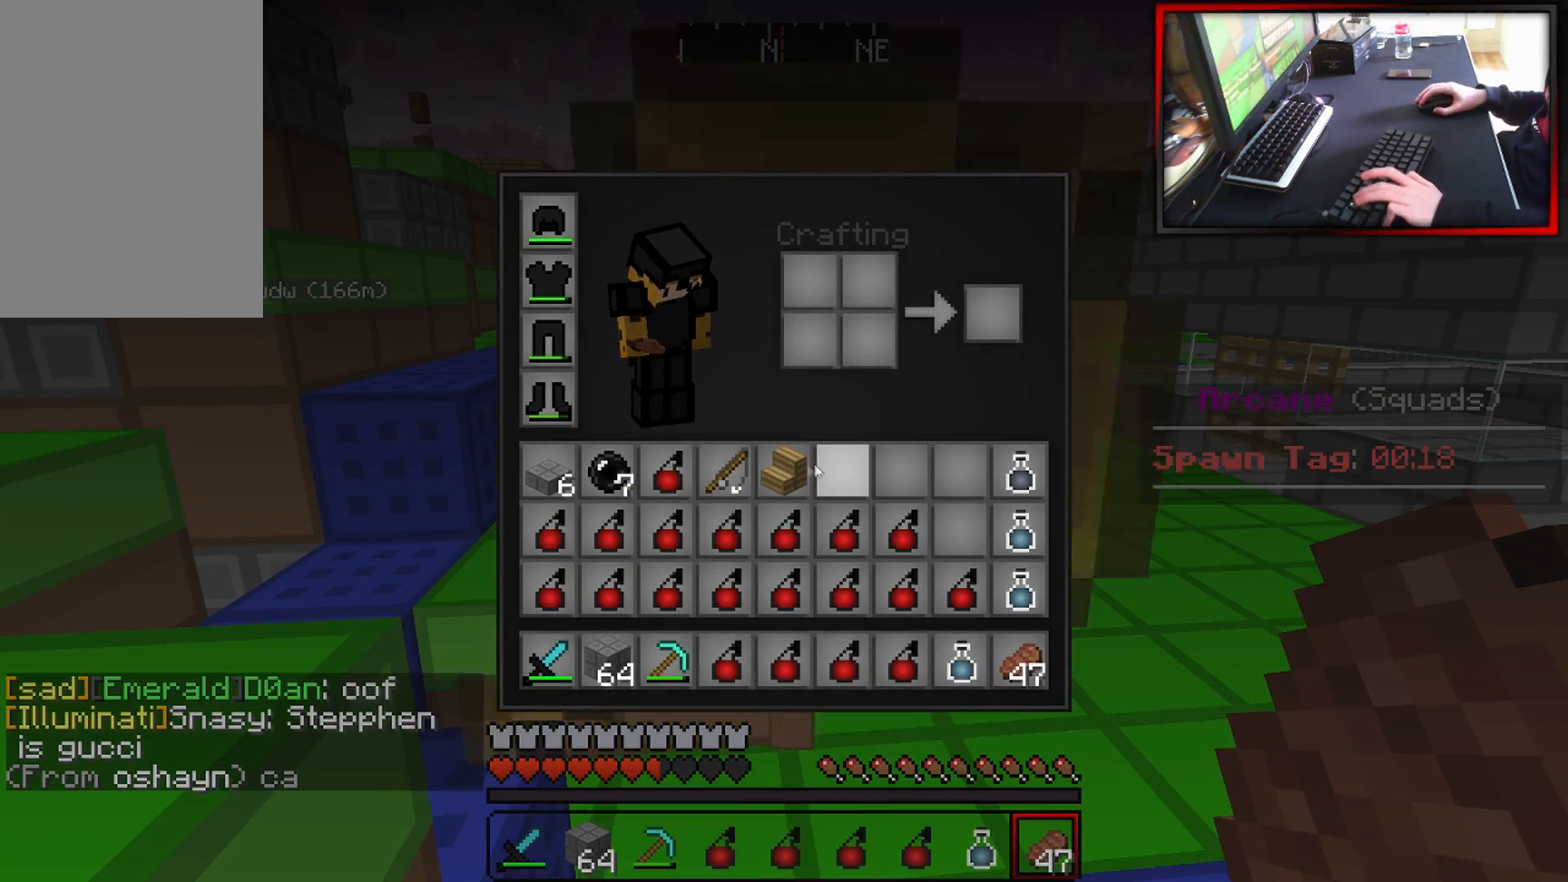
{"keys": [], "mouse": [], "events": []}
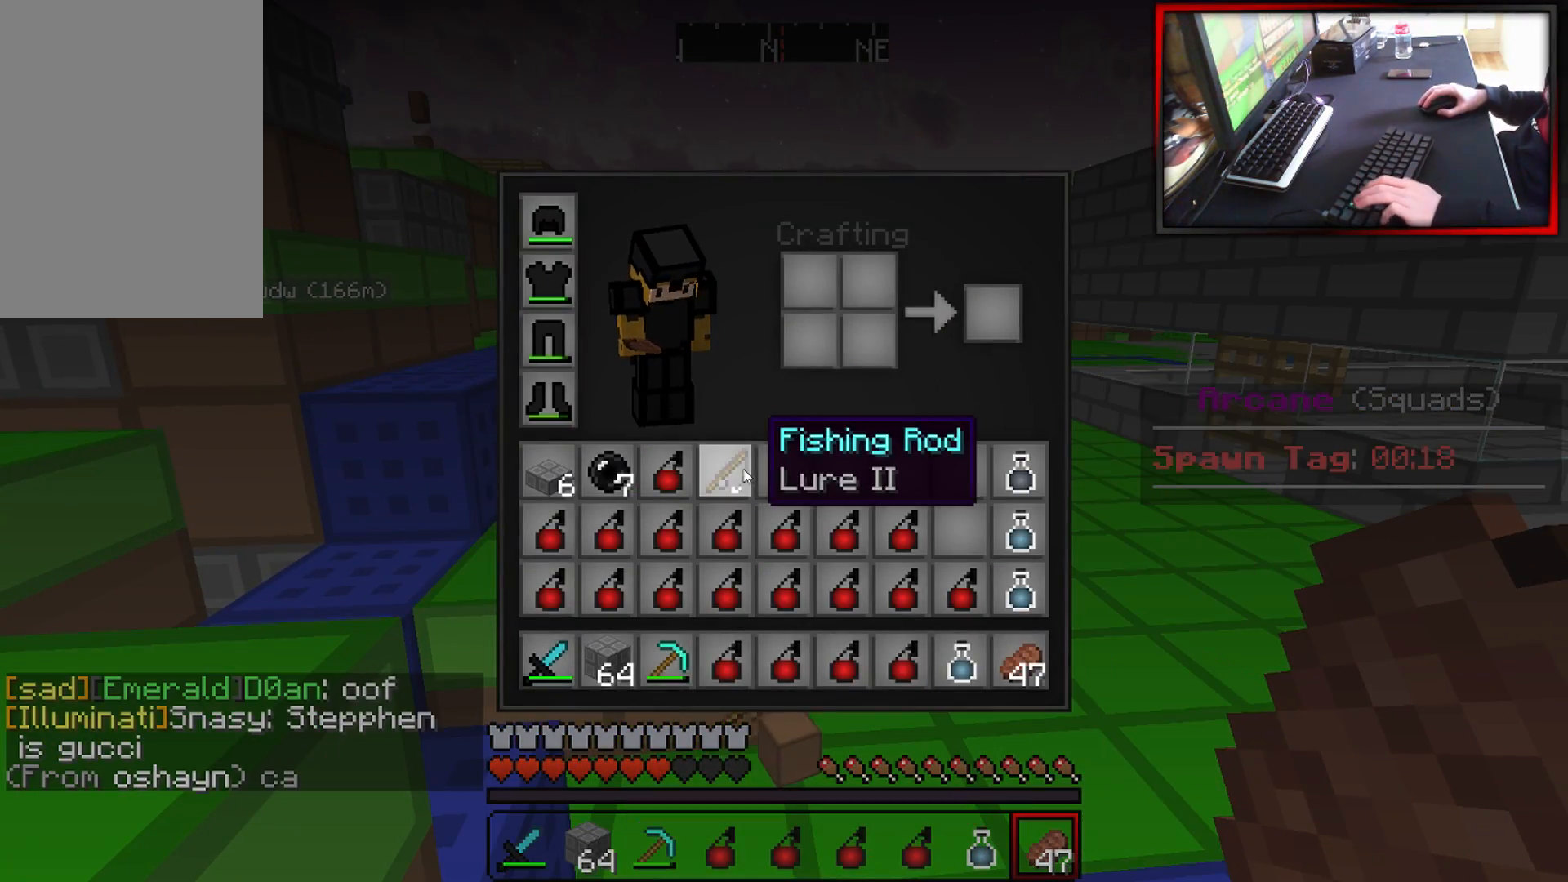
{"keys": [], "mouse": [], "events": [[133, "mouse_left", "down"], [184, "mouse_left", "up"], [400, "mouse_left", "down"], [484, "mouse_left", "up"]]}
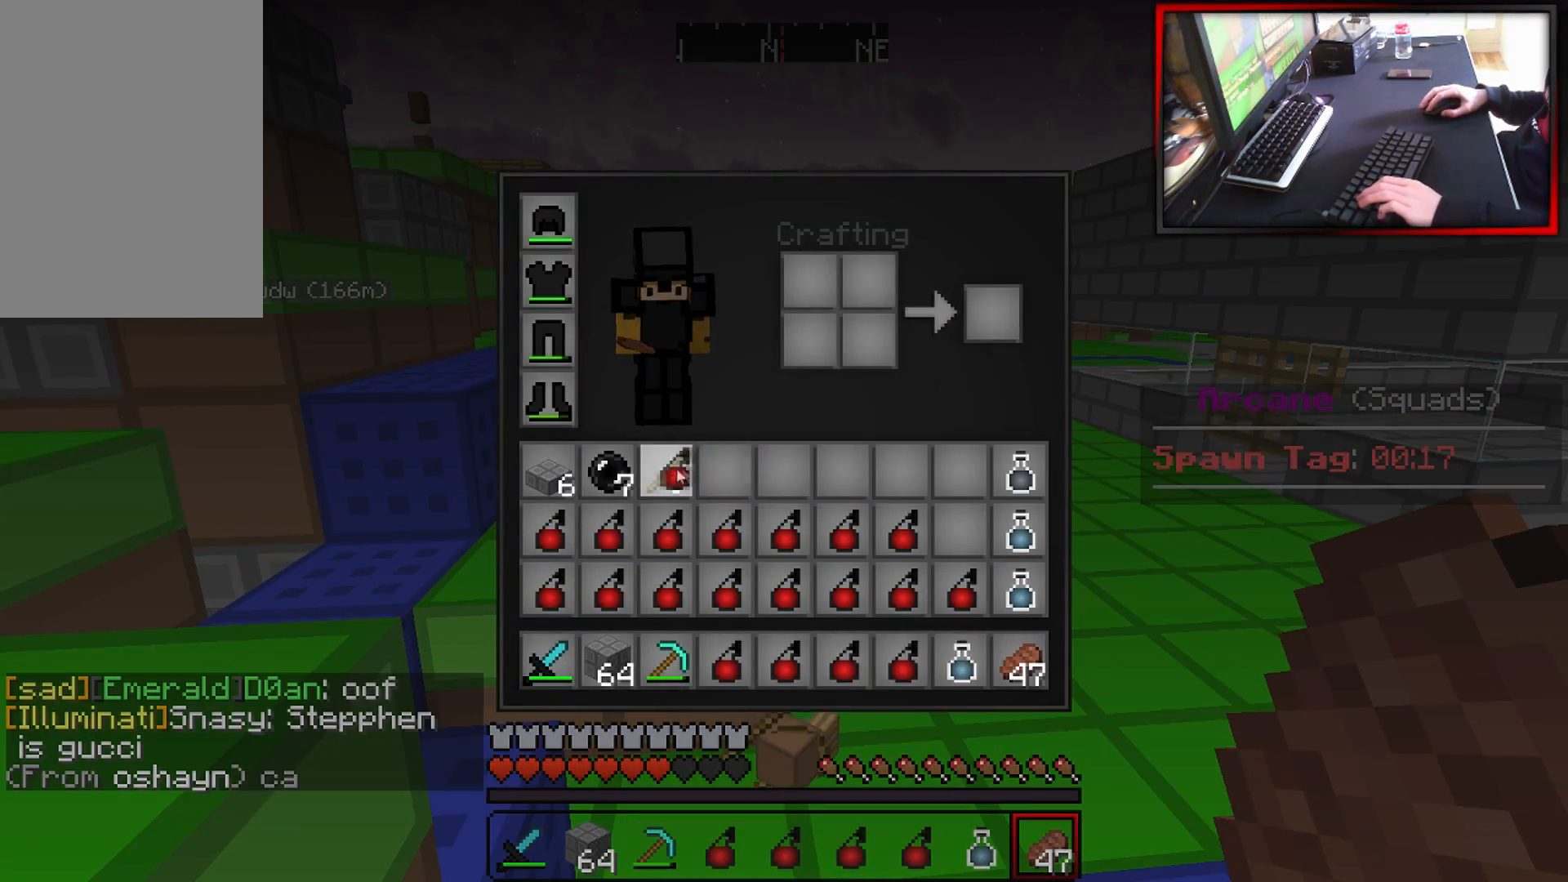
{"keys": [], "mouse": [], "events": [[133, "mouse_left", "down"], [200, "mouse_left", "up"]]}
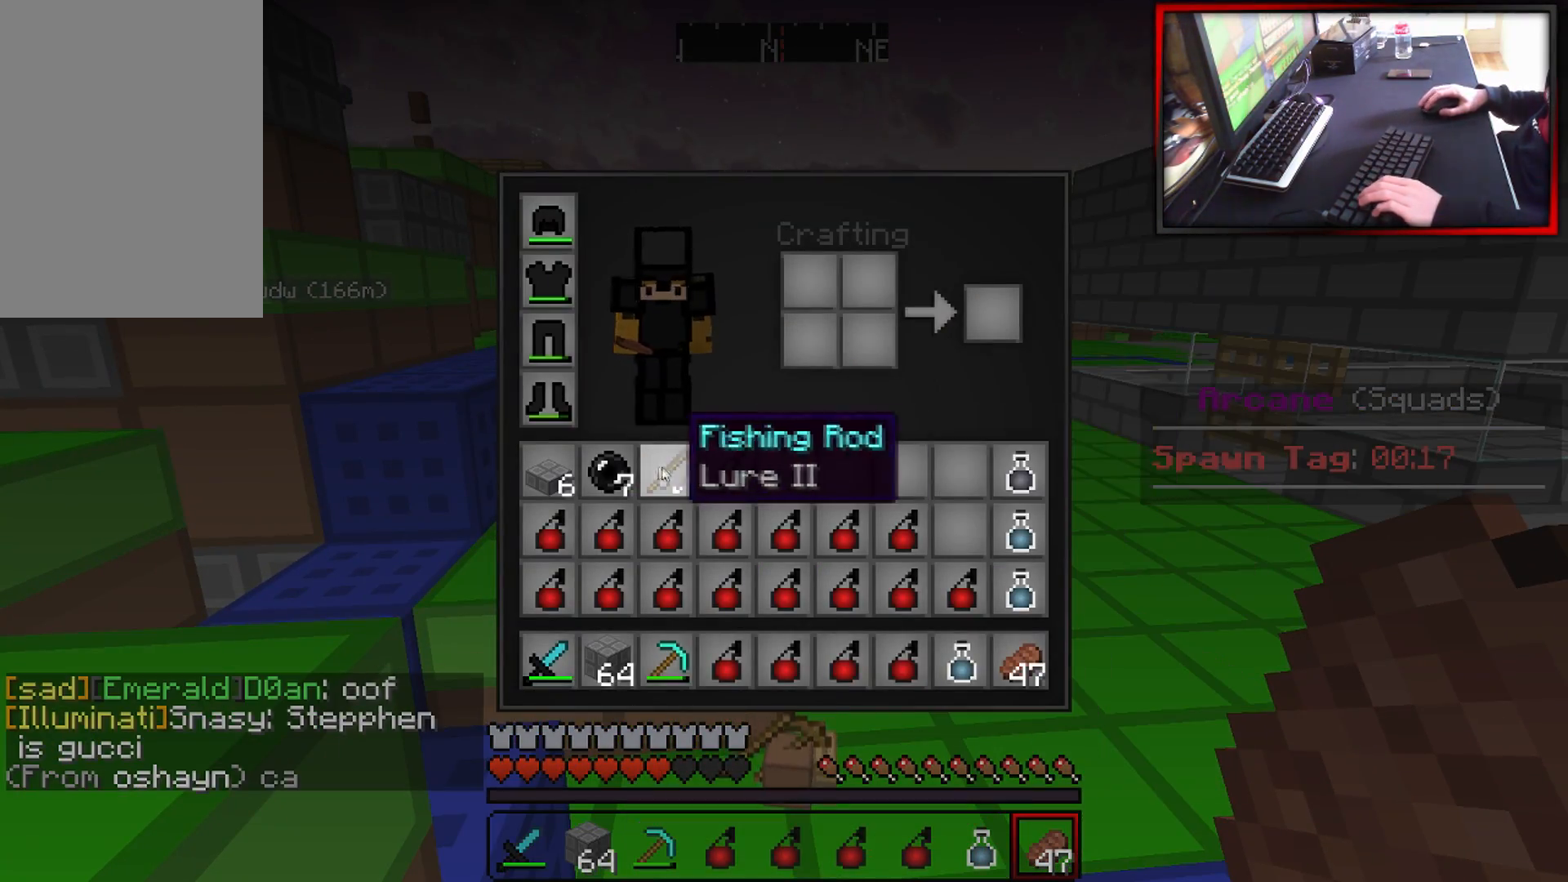
{"keys": ["d", "w"], "mouse": [], "events": [[384, "d", "down"], [417, "w", "down"]]}
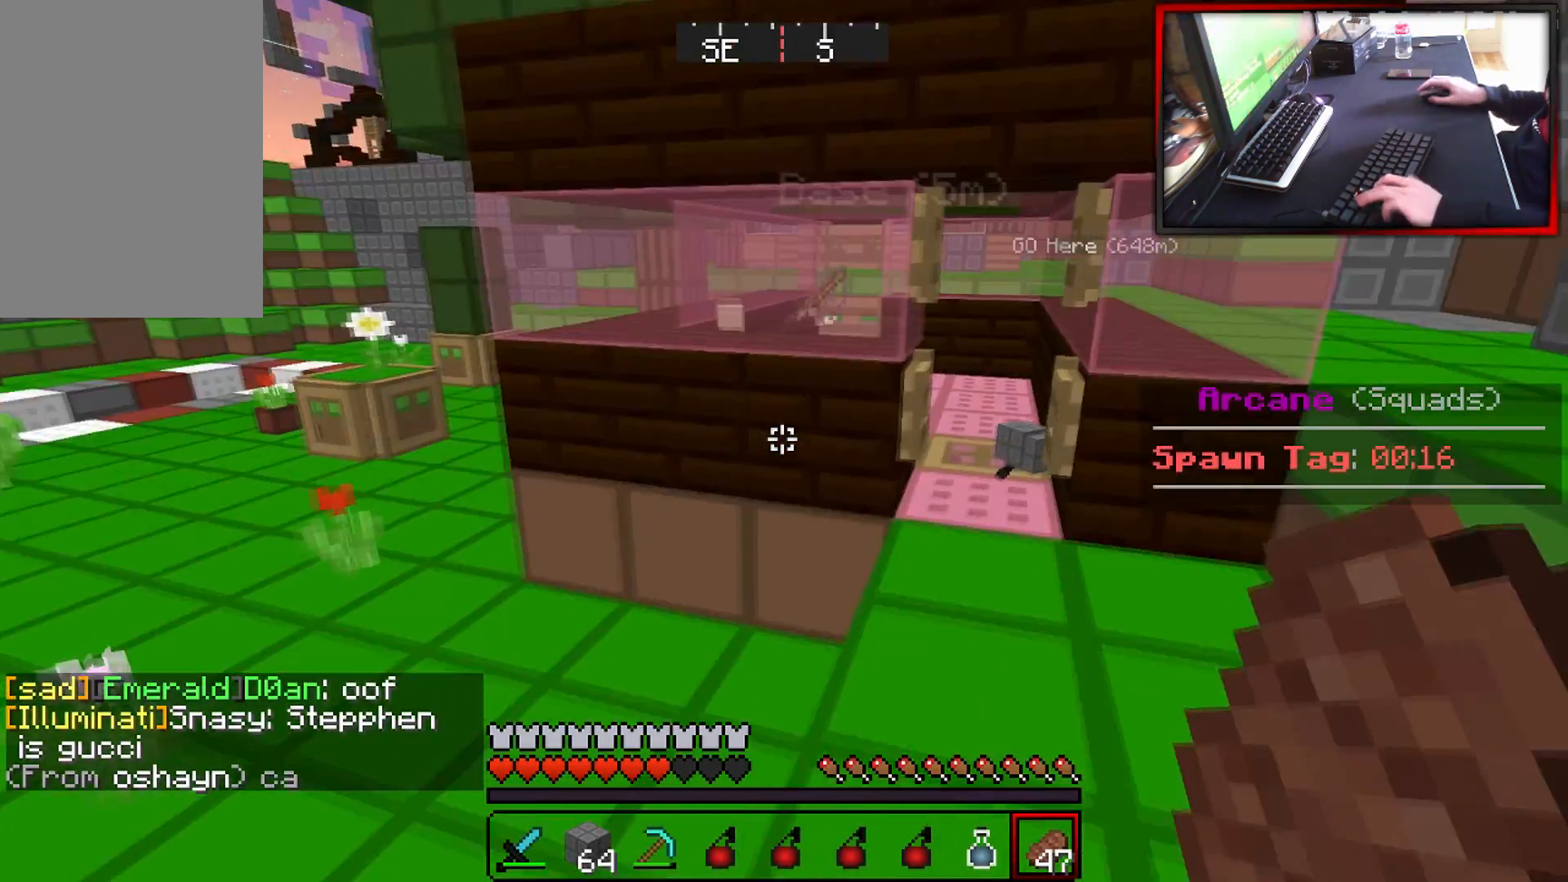
{"keys": ["w"], "mouse": [], "events": [[16, "d", "up"], [200, "d", "down"], [383, "d", "up"]]}
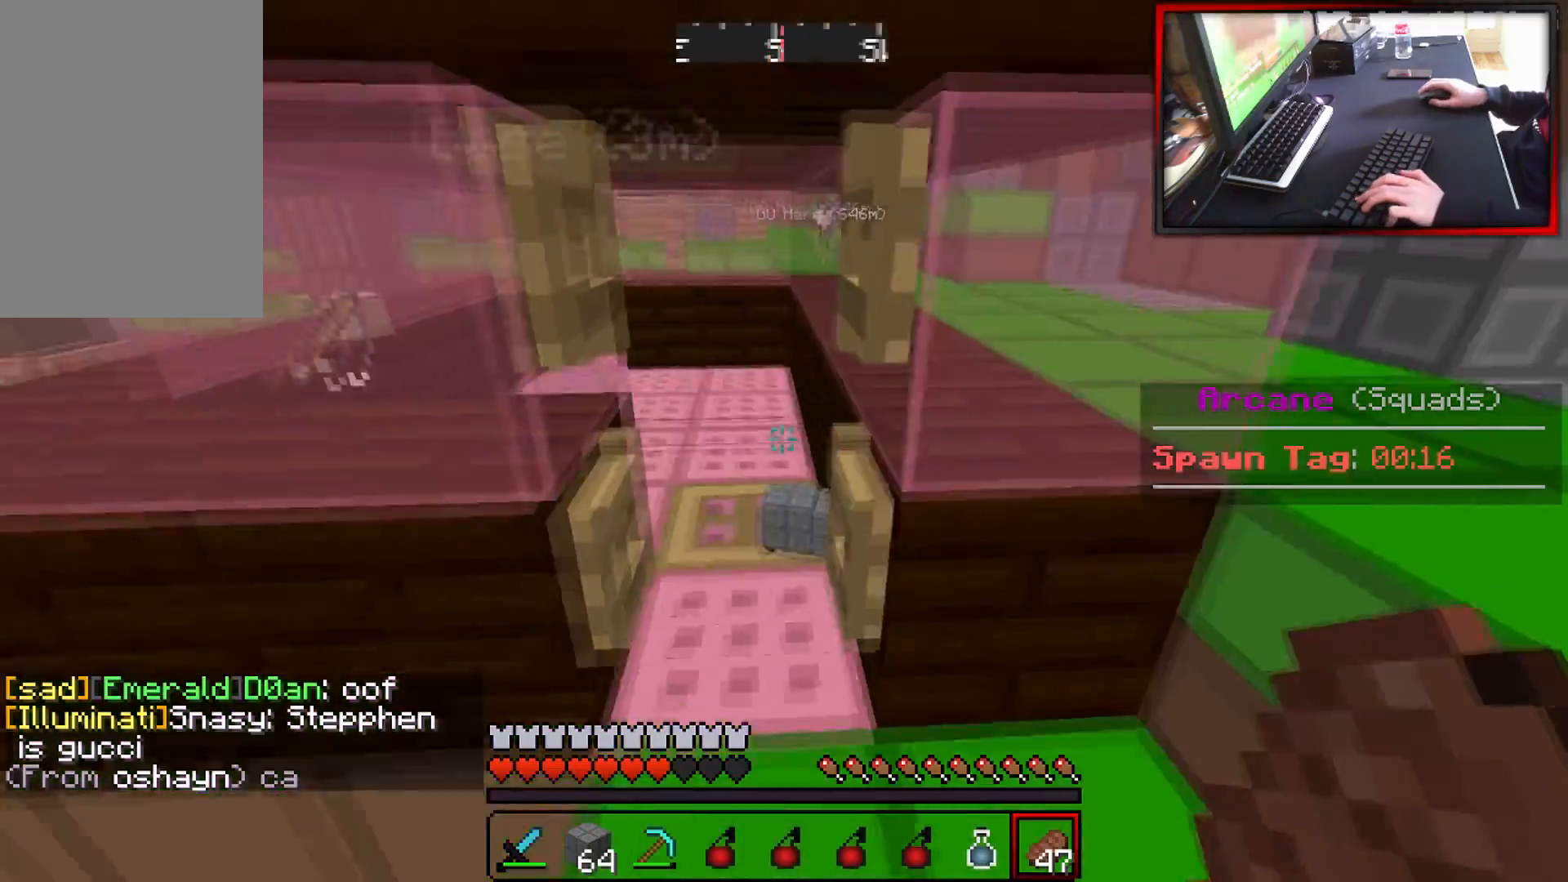
{"keys": ["d", "w"], "mouse": [], "events": [[417, "d", "down"]]}
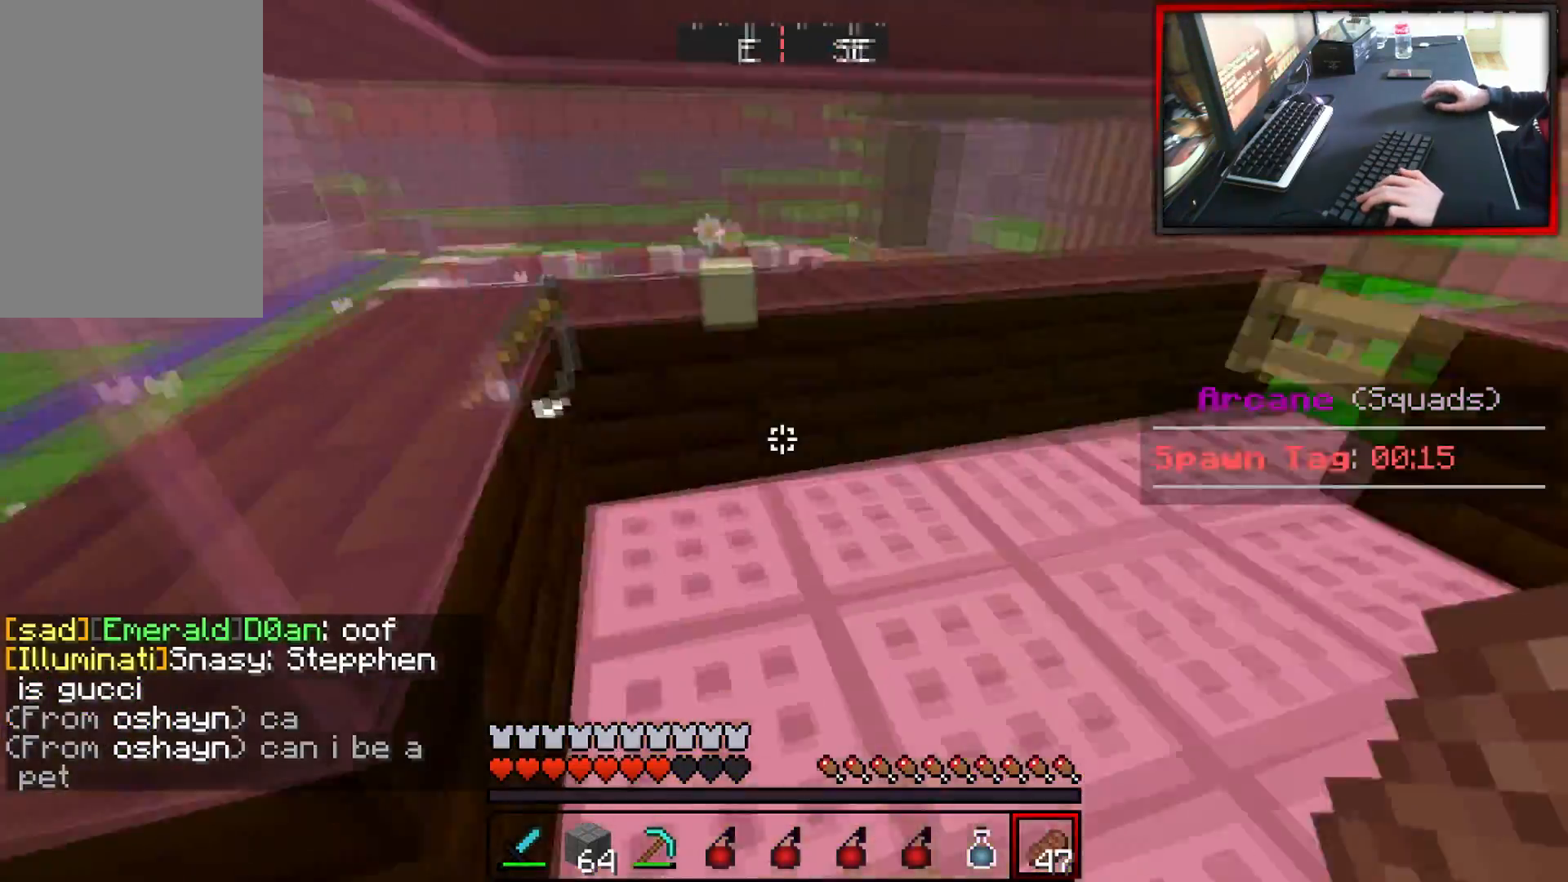
{"keys": [], "mouse": [], "events": [[16, "d", "up"], [317, "w", "up"]]}
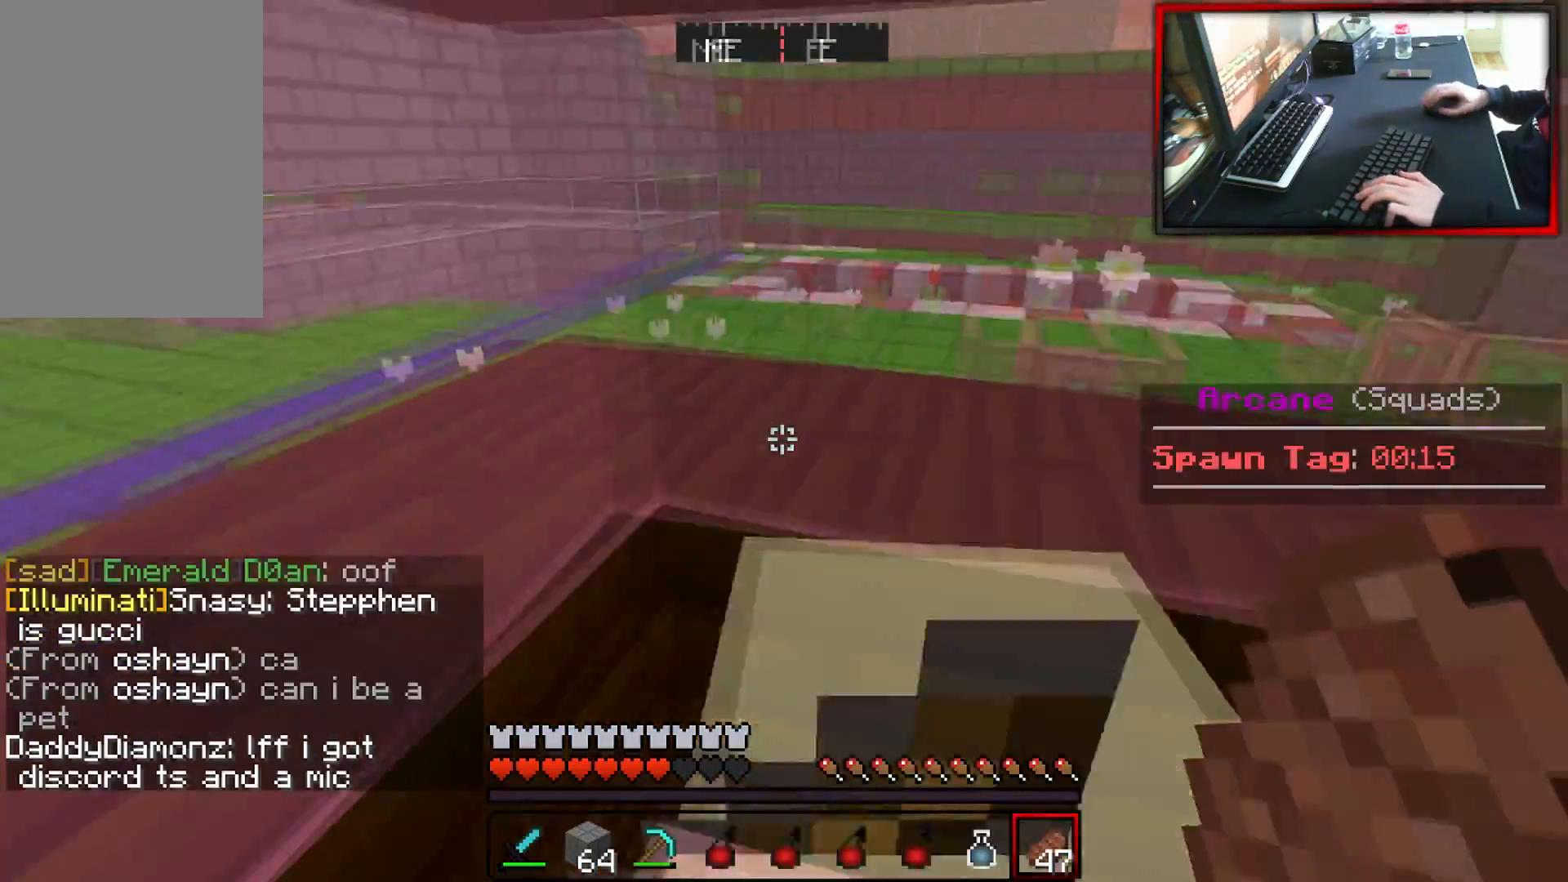
{"keys": [], "mouse": [], "events": []}
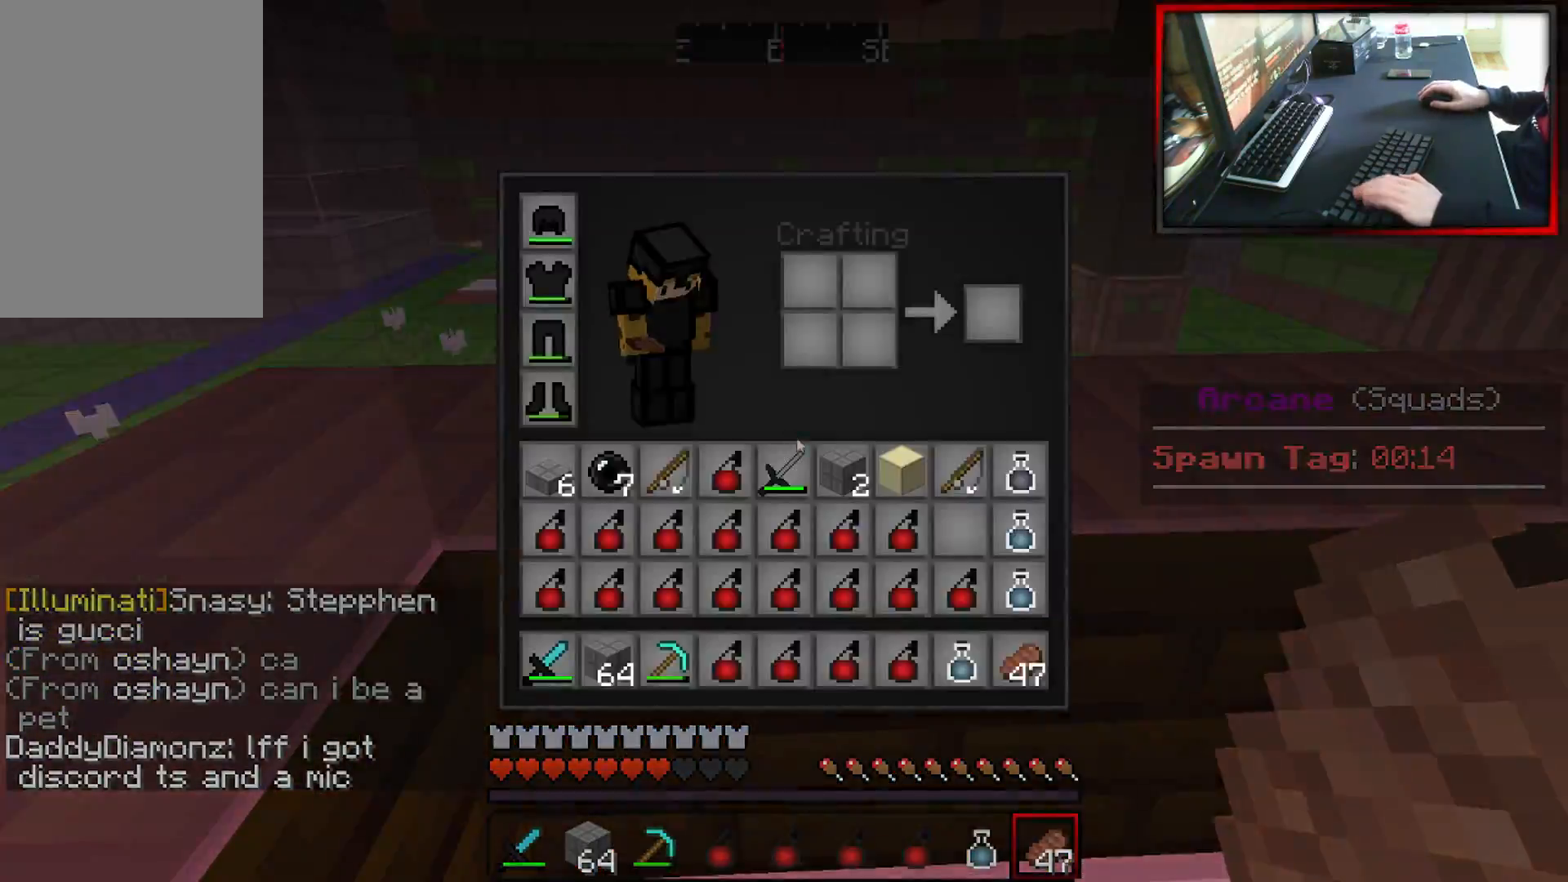
{"keys": ["w"], "mouse": [], "events": [[166, "a", "down"], [450, "w", "down"], [500, "a", "up"]]}
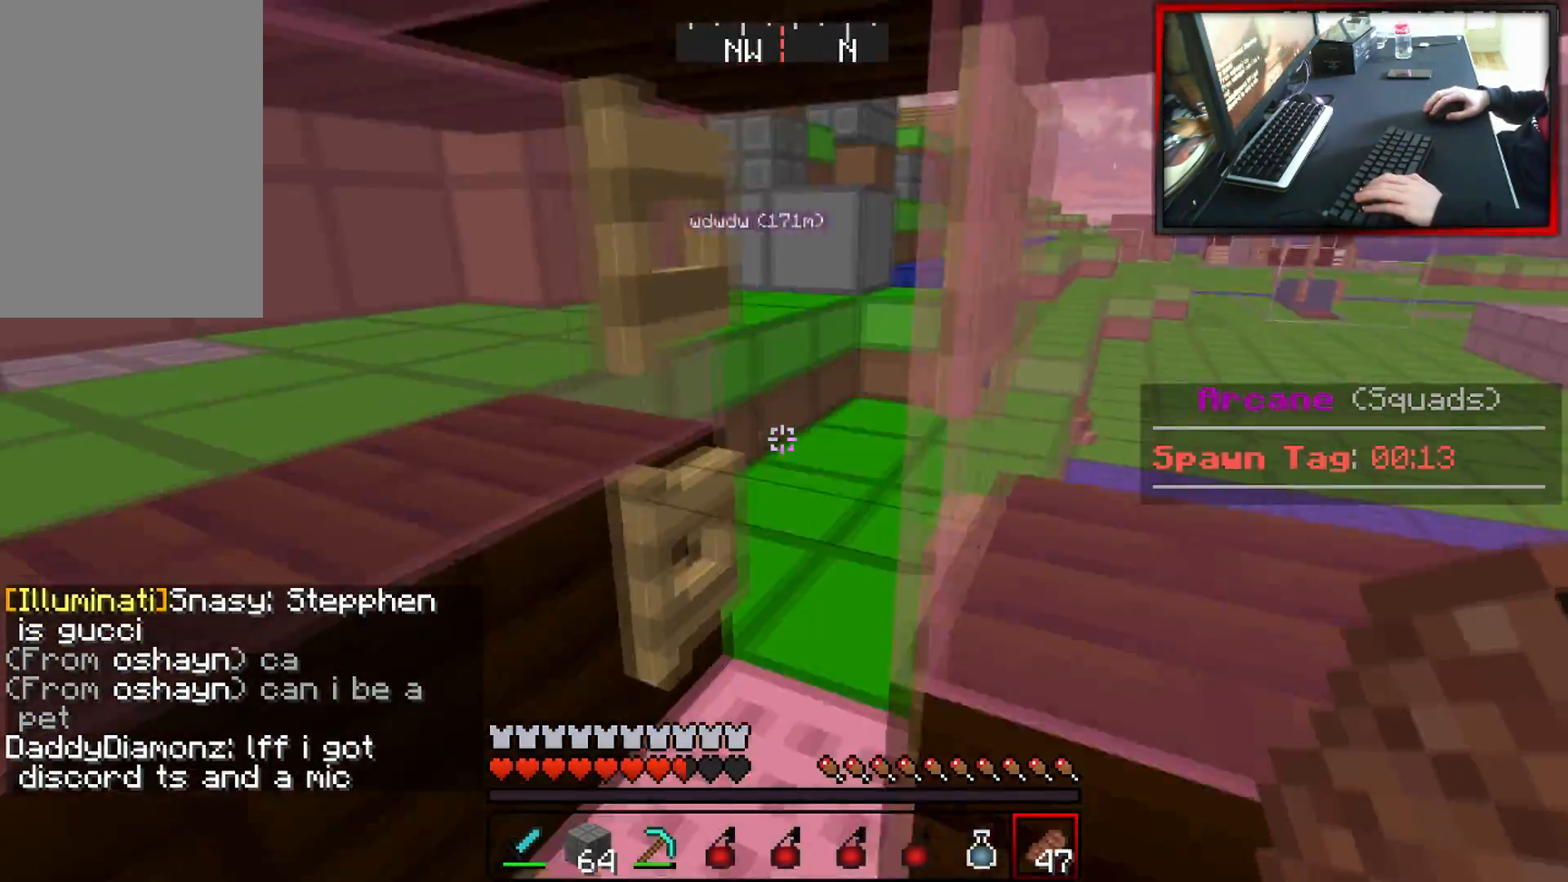
{"keys": ["w"], "mouse": [], "events": []}
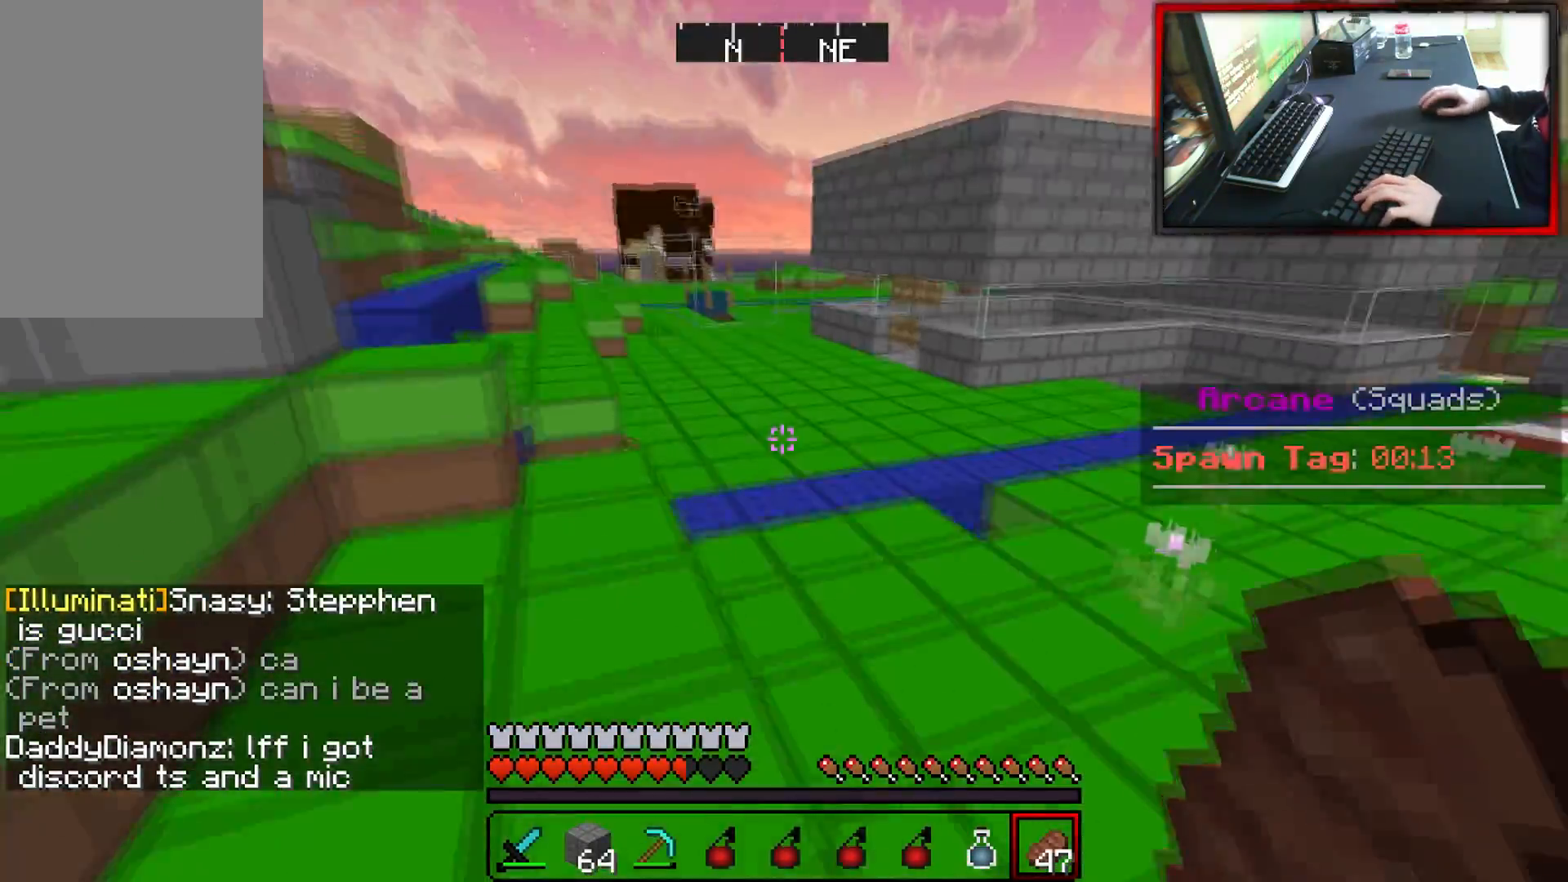
{"keys": [], "mouse": [], "events": [[383, "w", "up"]]}
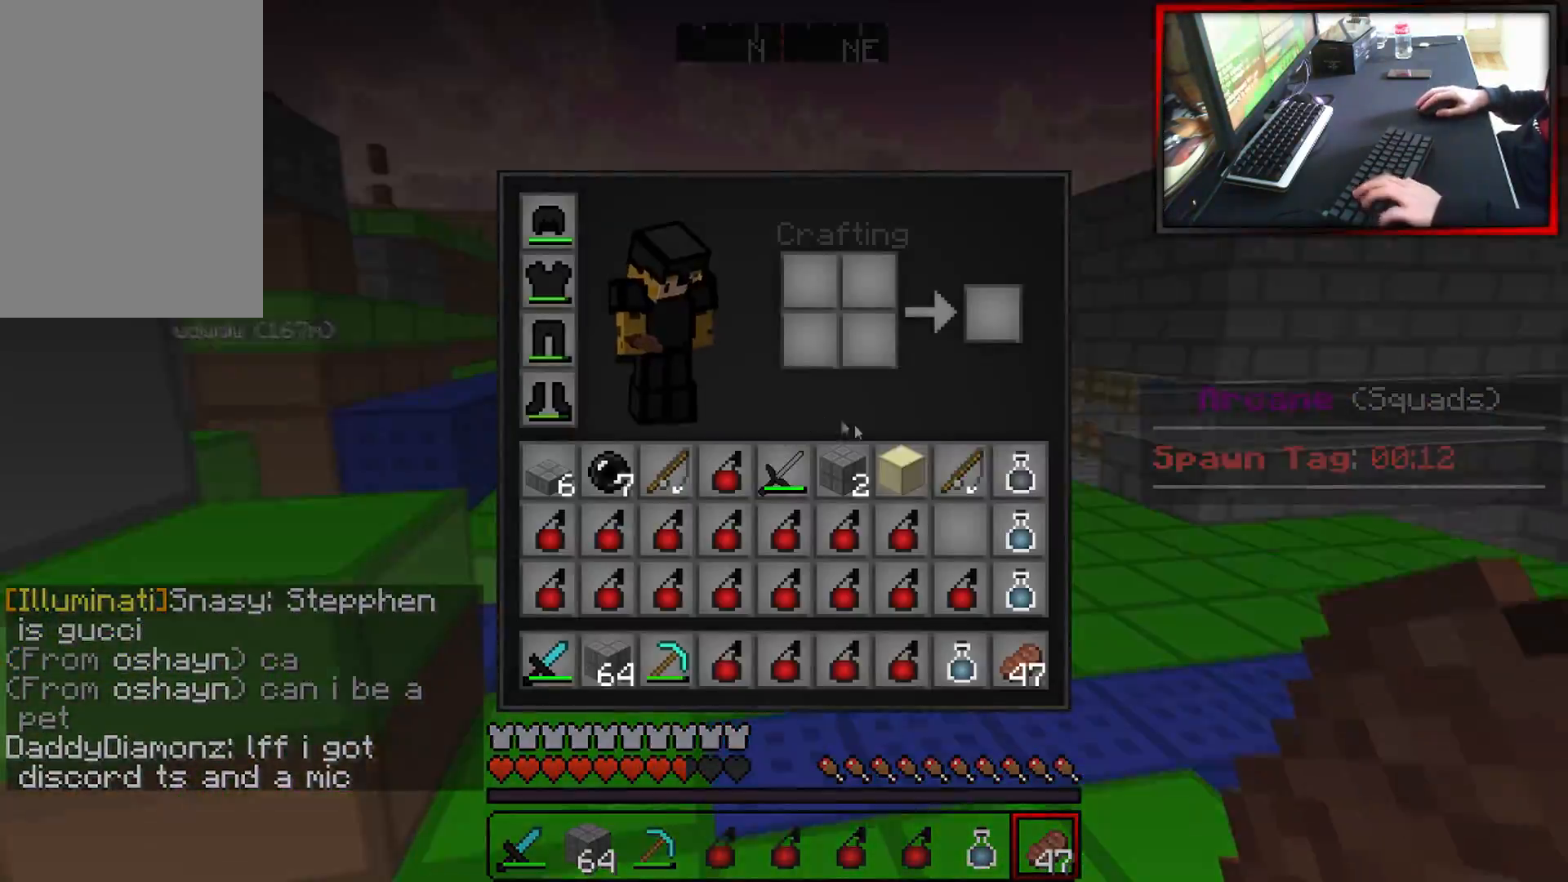
{"keys": [], "mouse": [], "events": []}
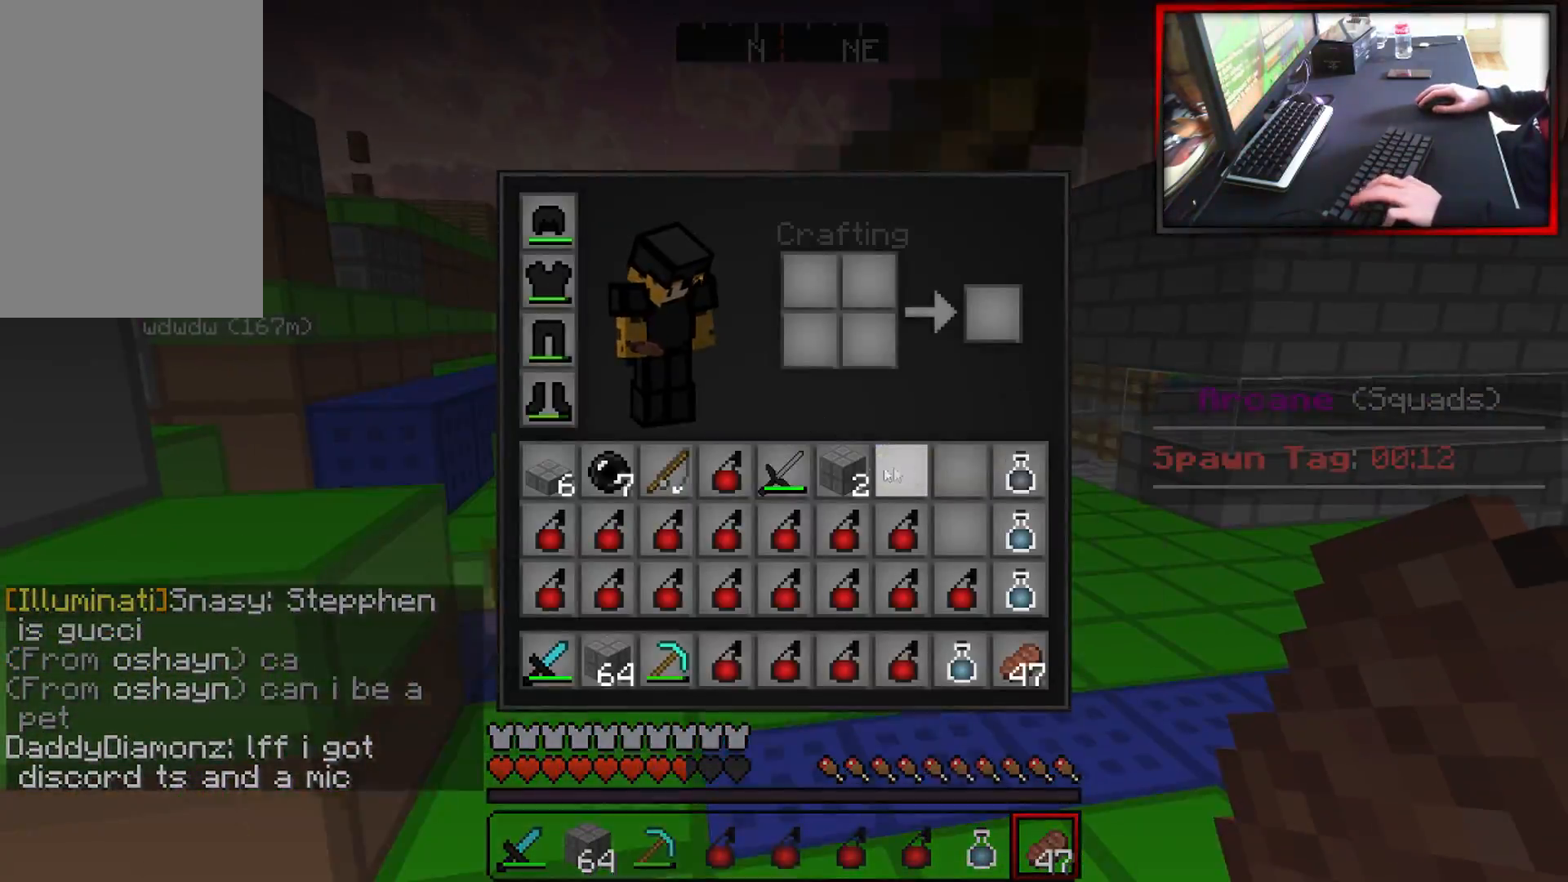
{"keys": [], "mouse": [], "events": []}
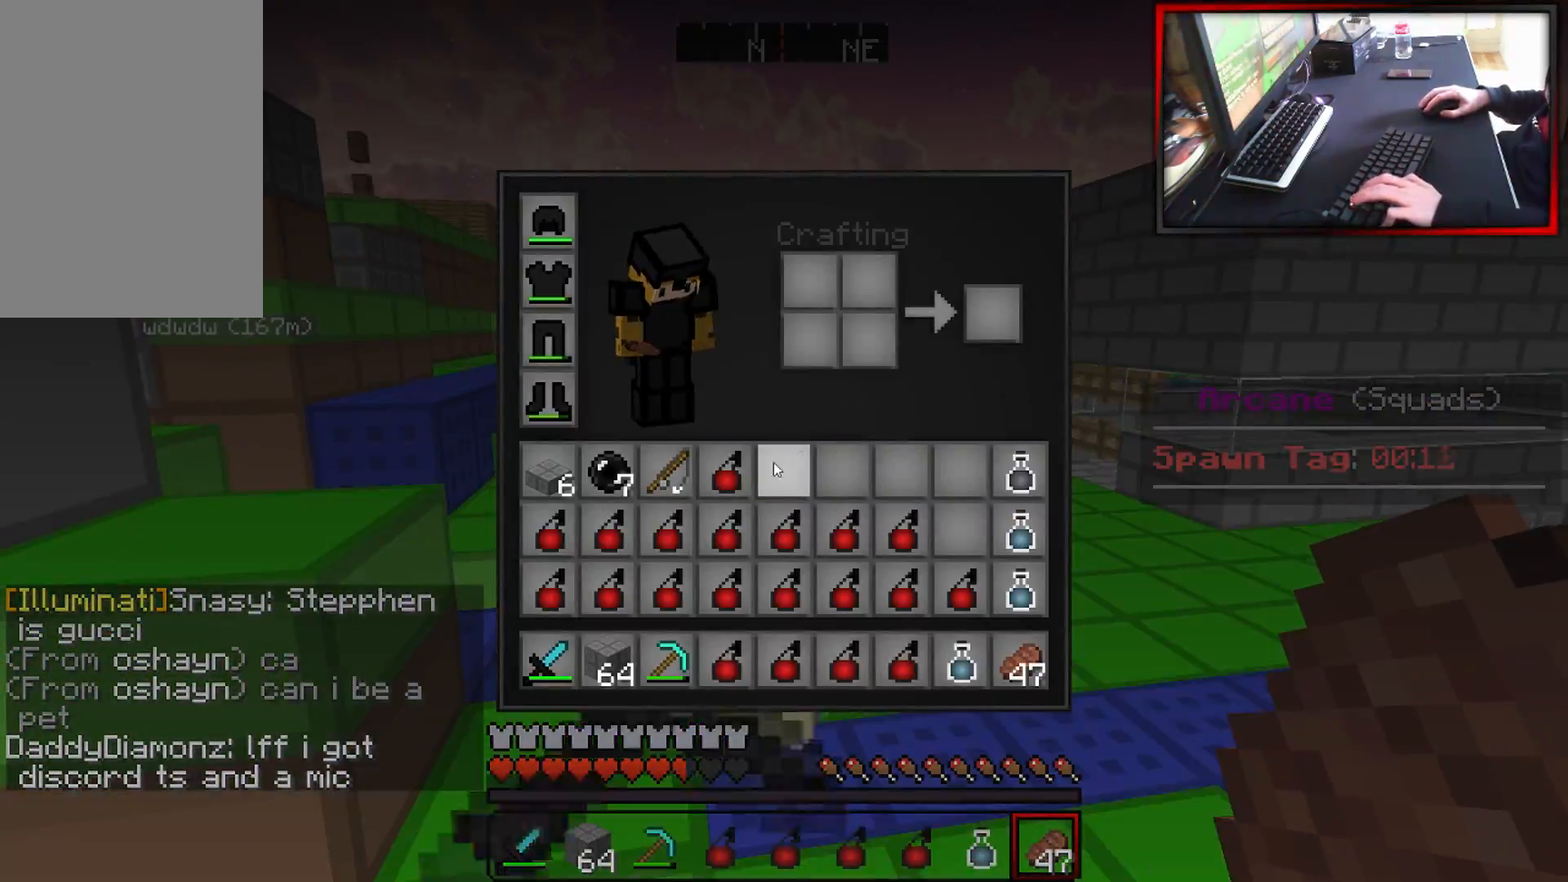
{"keys": ["d", "w"], "mouse": [], "events": [[334, "d", "down"], [417, "w", "down"]]}
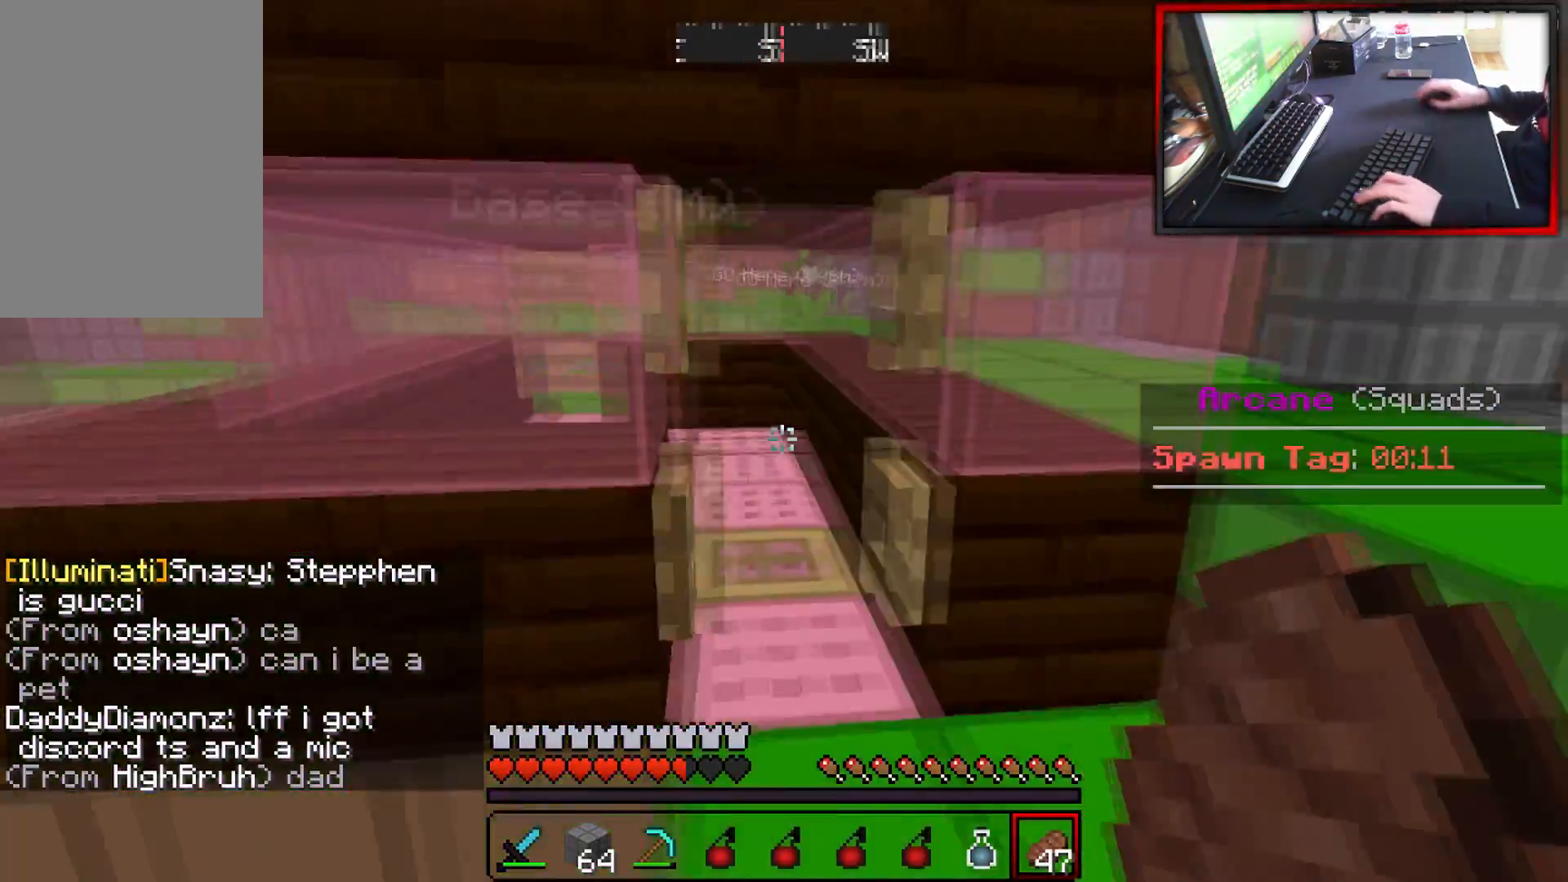
{"keys": ["d"], "mouse": [], "events": [[16, "d", "up"], [266, "d", "down"], [483, "w", "up"]]}
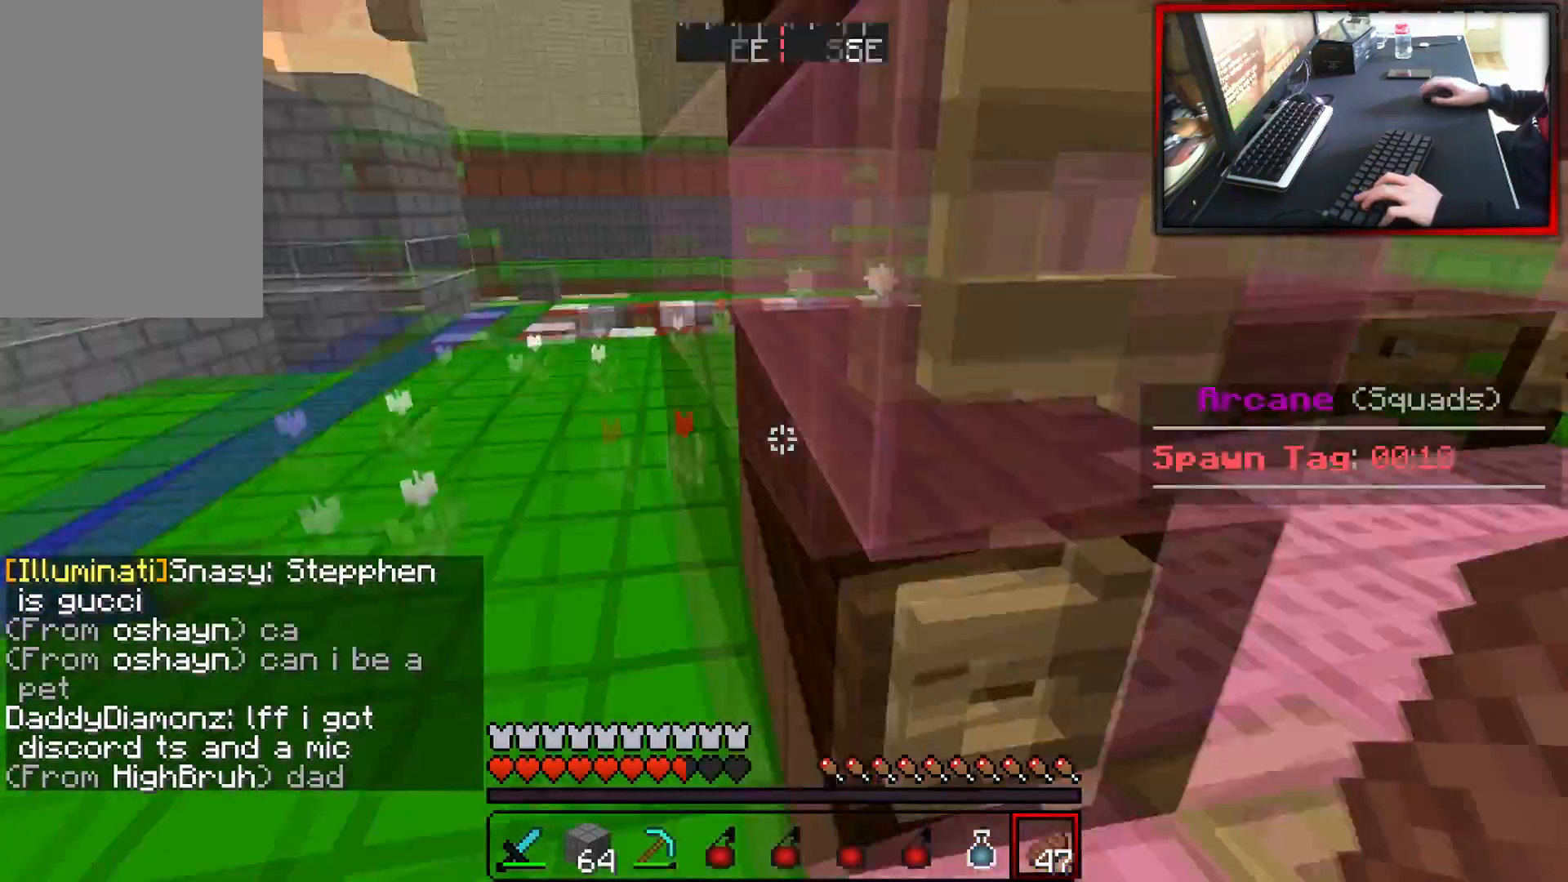
{"keys": ["d"], "mouse": [], "events": [[133, "s", "down"], [150, "d", "up"], [334, "d", "down"], [334, "s", "up"]]}
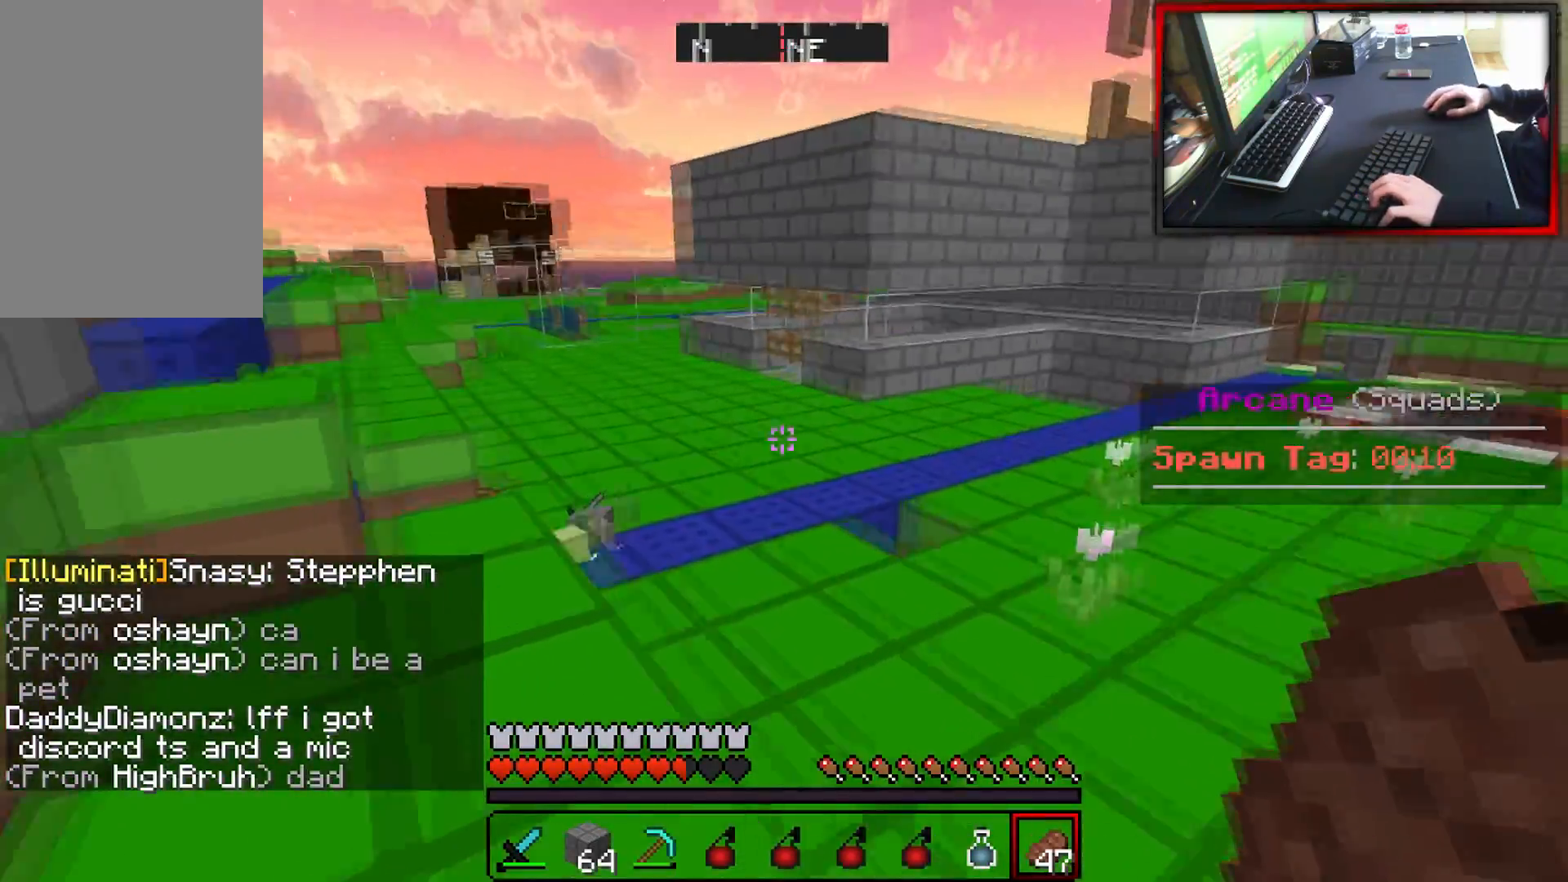
{"keys": ["d"], "mouse": [], "events": [[233, "d", "up"], [333, "d", "down"]]}
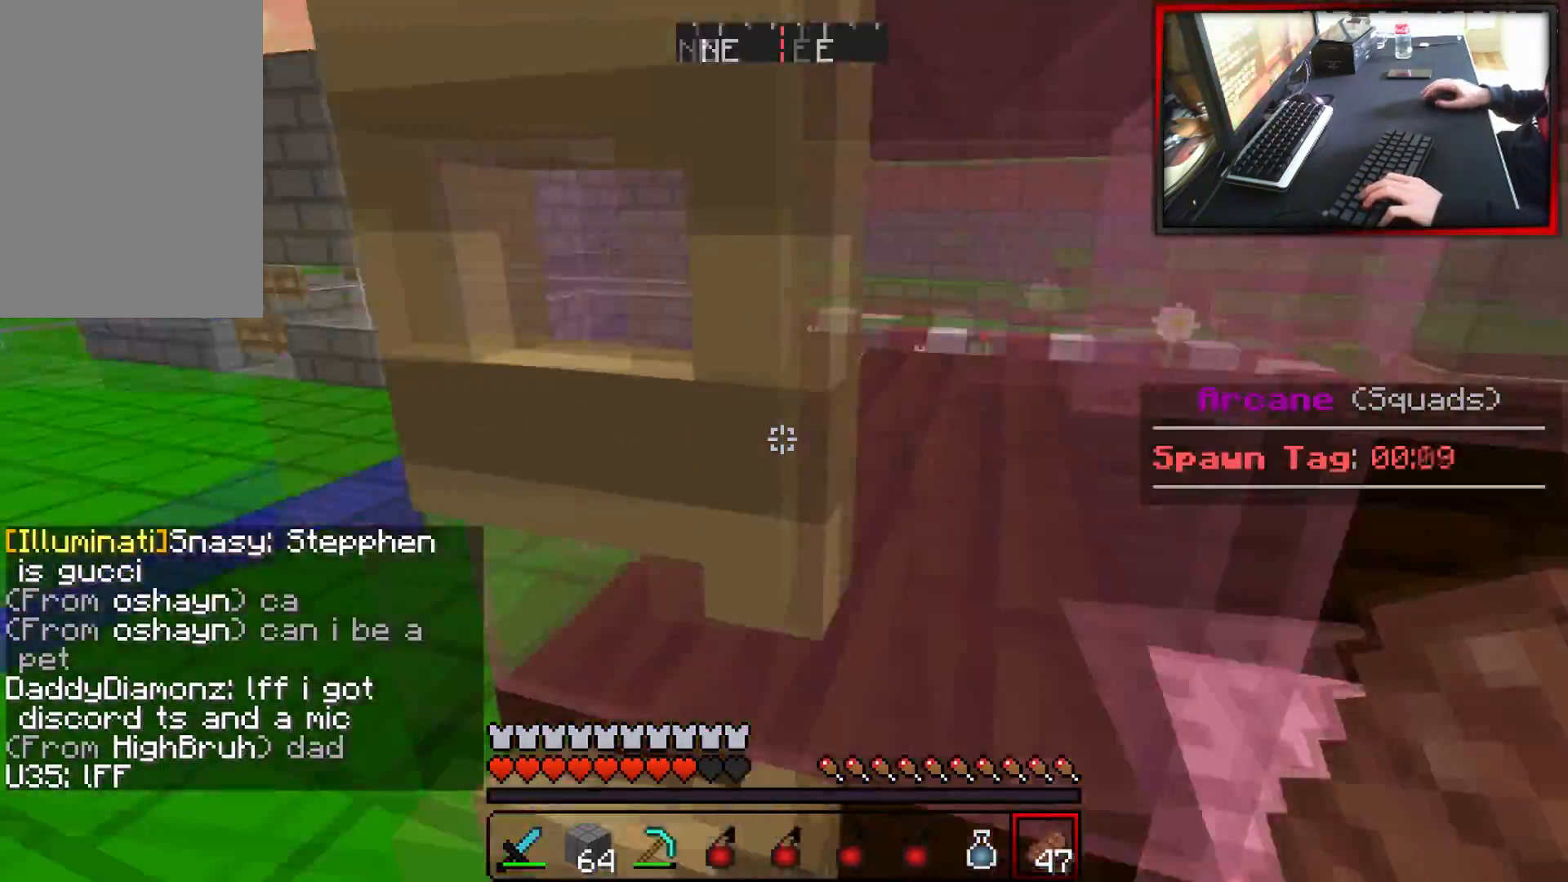
{"keys": [], "mouse": ["right"], "events": [[83, "s", "down"], [100, "mouse_right", "down"], [117, "d", "up"], [250, "mouse_right", "up"], [350, "mouse_right", "down"], [450, "s", "up"]]}
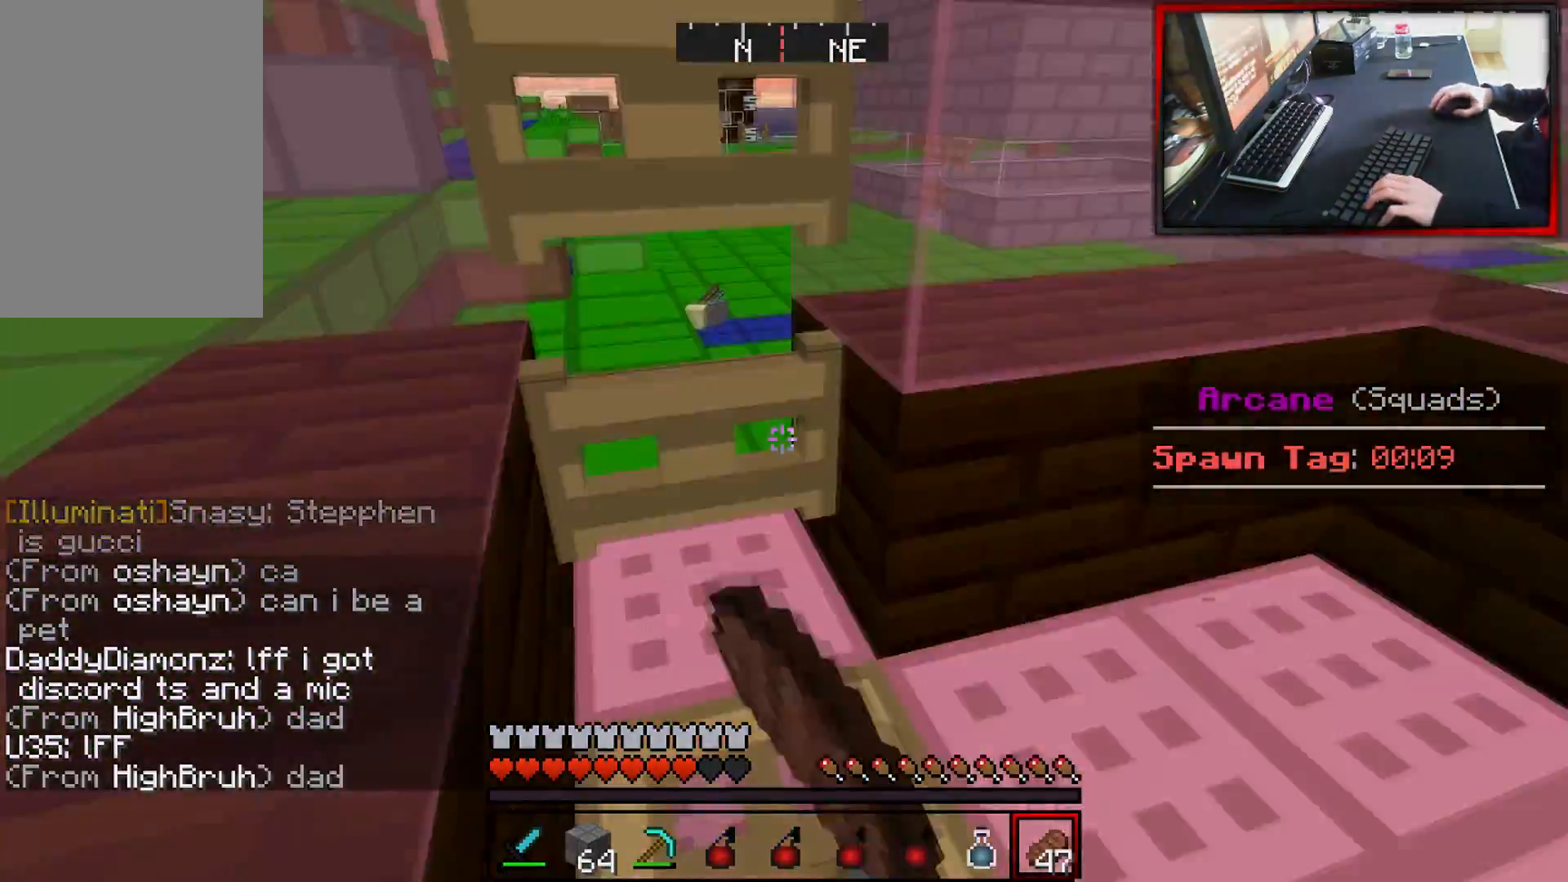
{"keys": [], "mouse": [], "events": [[16, "mouse_right", "up"]]}